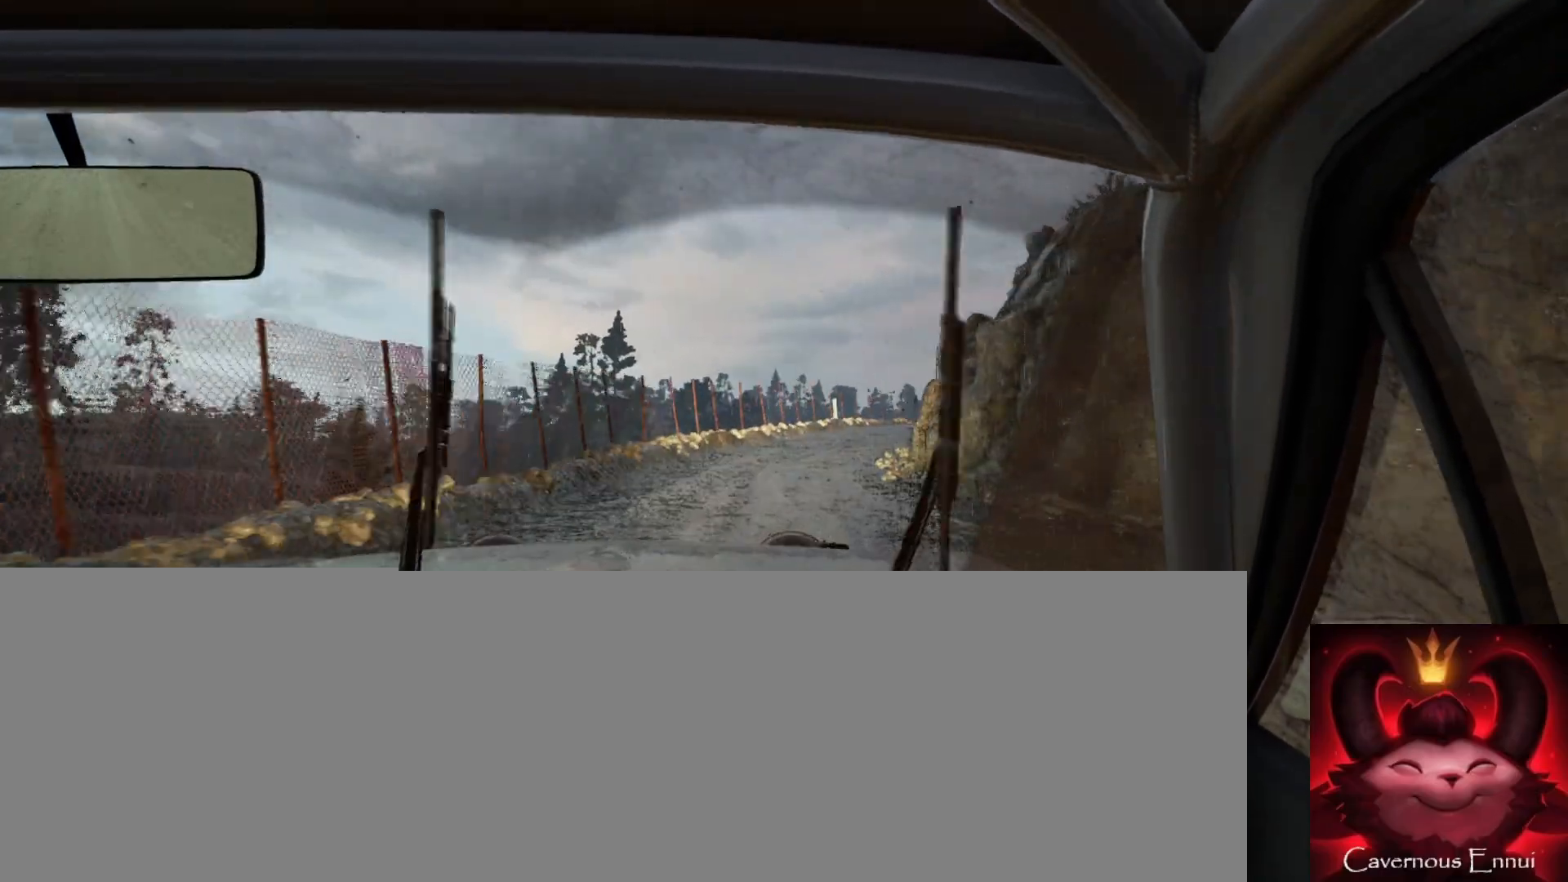
Gameplay with a controller (Xbox layout); each line is a JSON object with the inputs held at the frame after it. "events" lists button and stick changes between this image and that frame as [ms after this image, input, new state], when the widget could be followed in between.
{"buttons": [], "left_stick": "right", "right_stick": "up", "events": [[350, "left_stick", "right"]]}
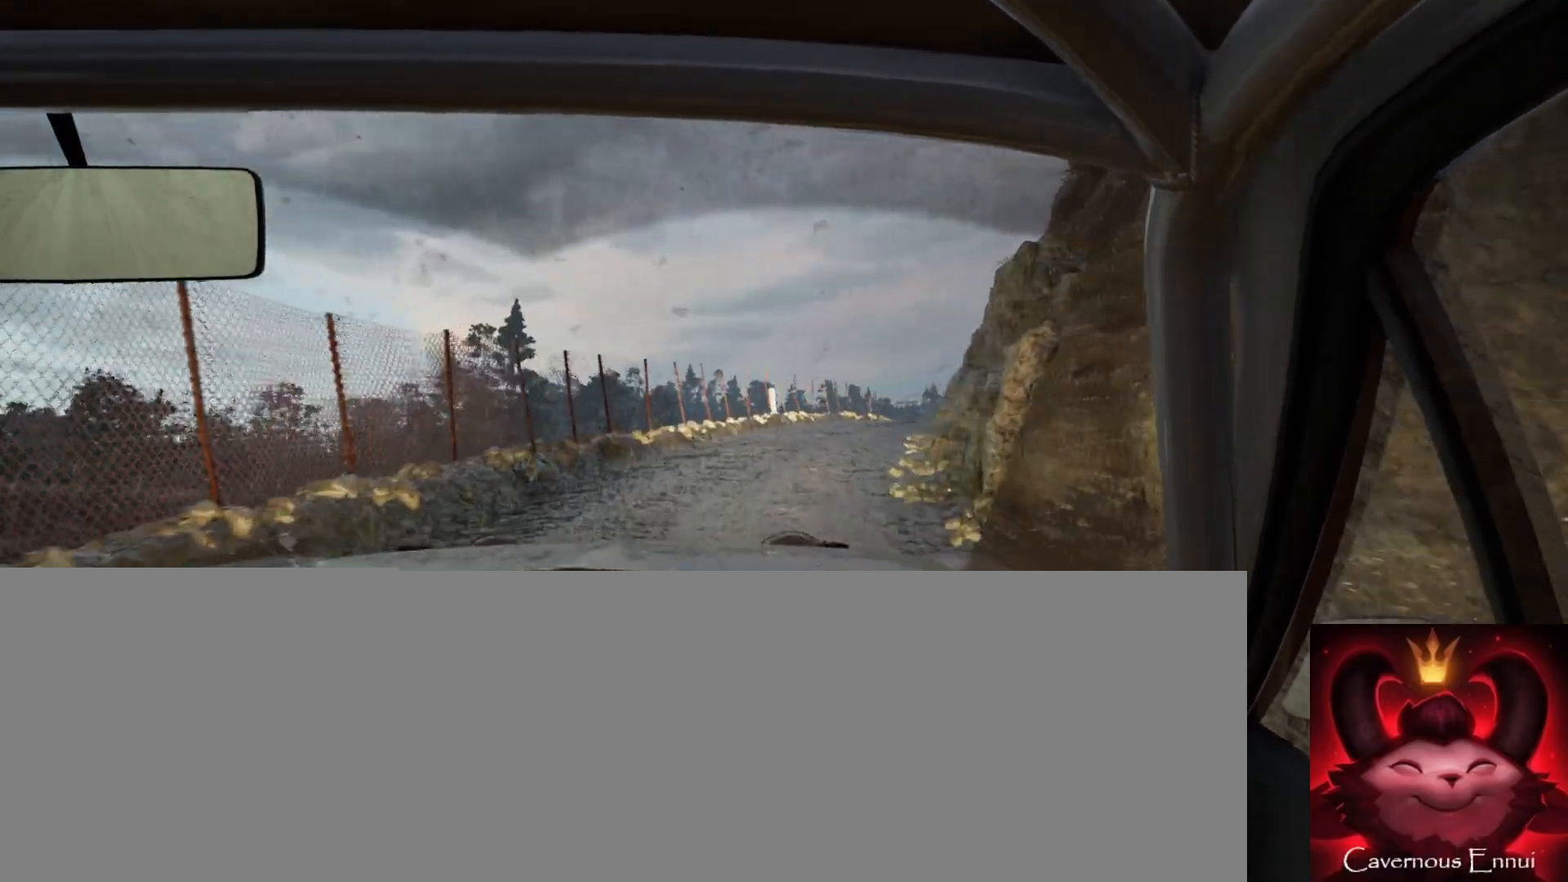
{"buttons": [], "left_stick": "center", "right_stick": "up", "events": [[67, "left_stick", "center"], [317, "left_stick", "right"], [500, "left_stick", "center"]]}
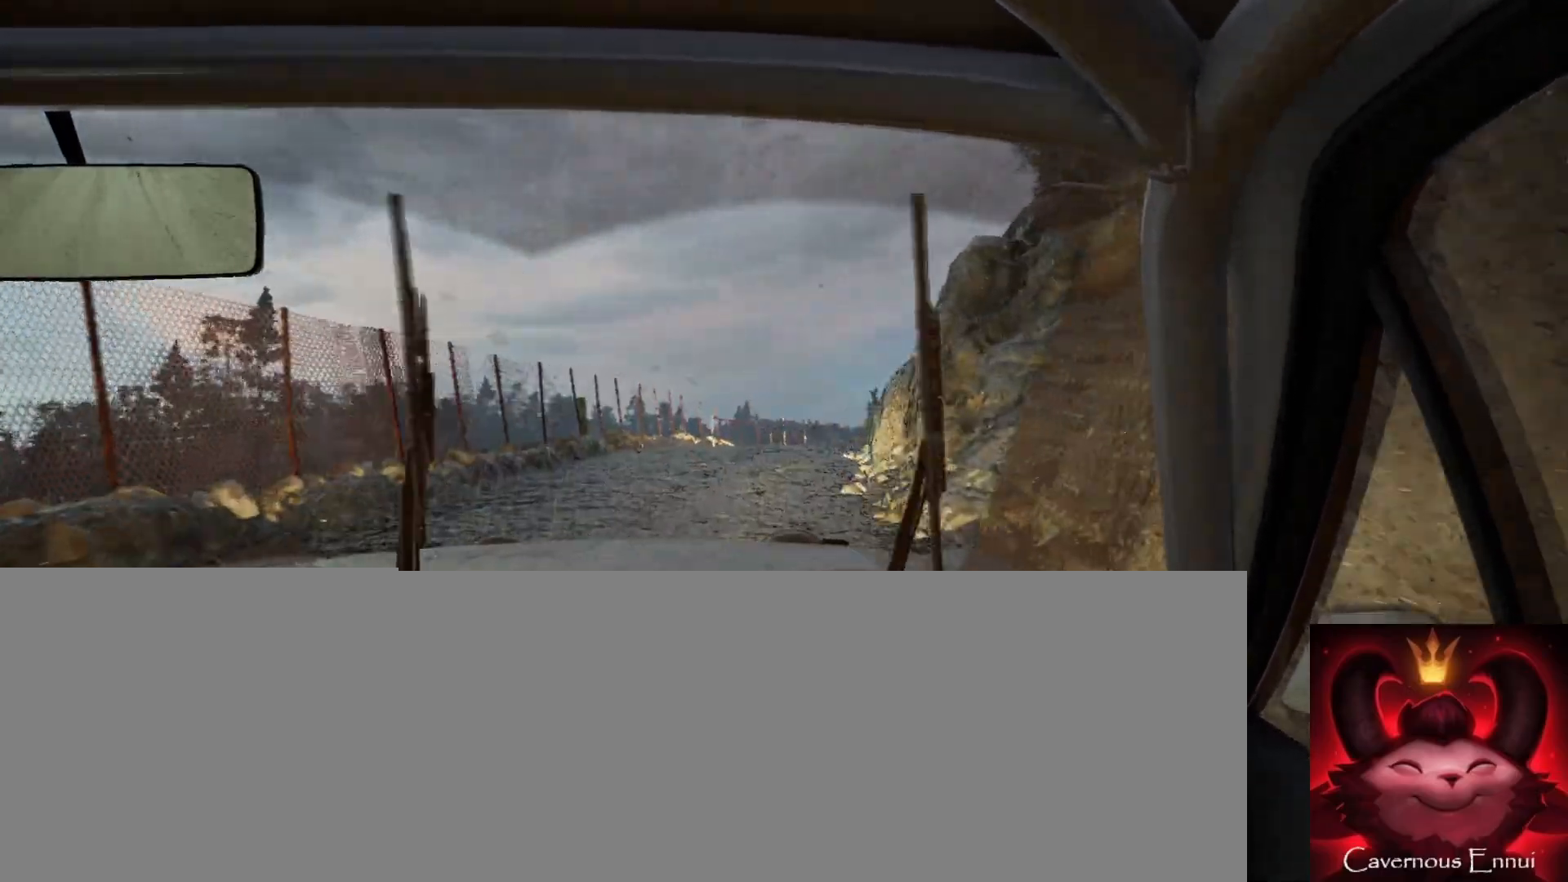
{"buttons": [], "left_stick": "right", "right_stick": "center", "events": [[217, "right_stick", "center"], [300, "L2", "down"], [333, "left_stick", "right"], [500, "L2", "up"]]}
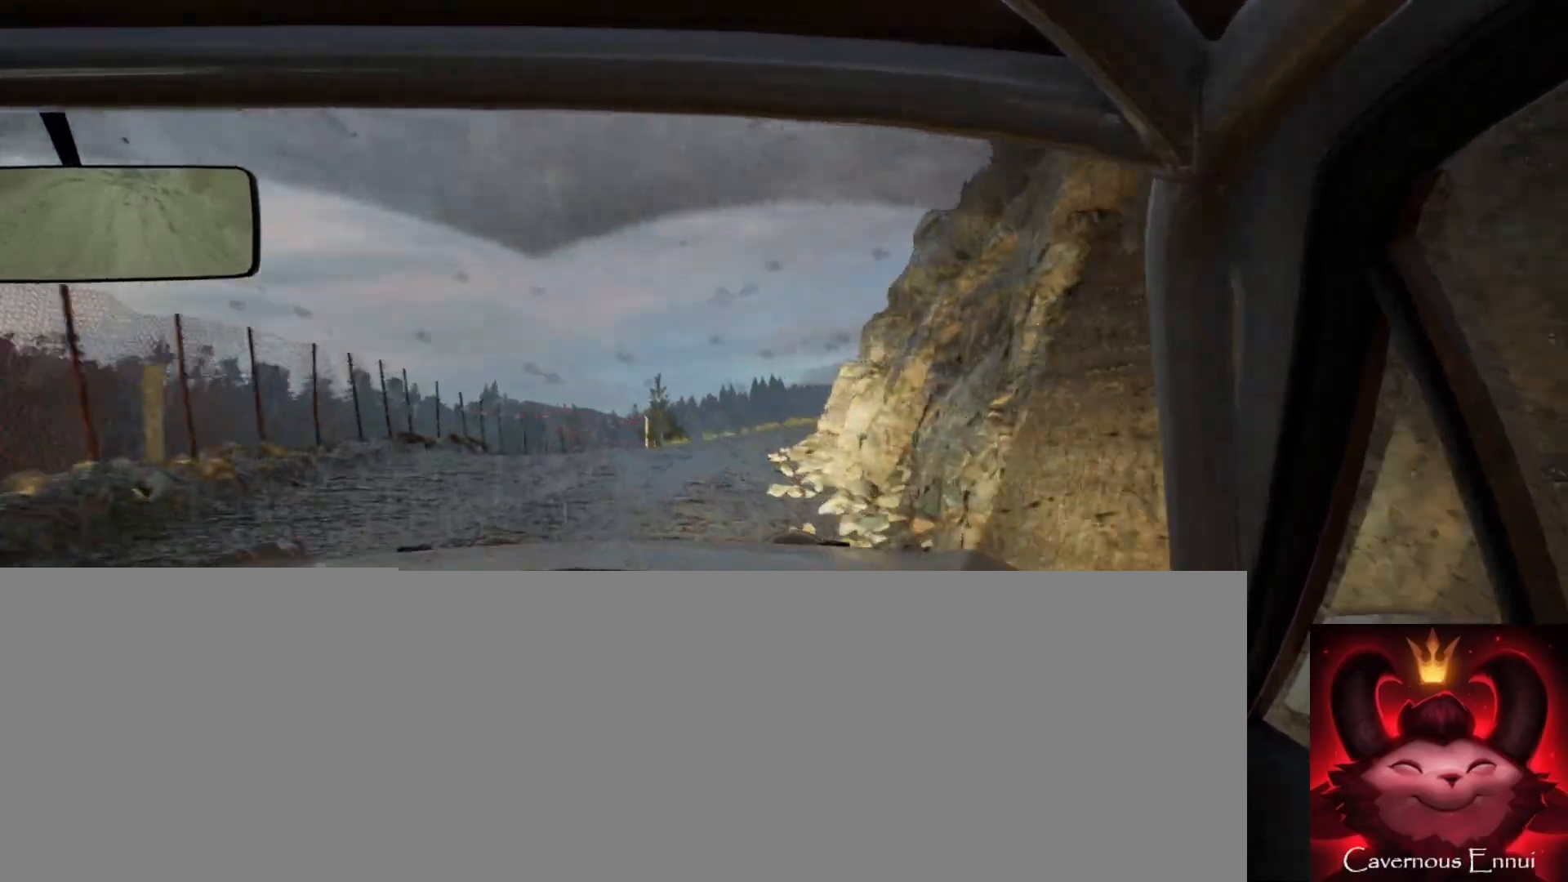
{"buttons": [], "left_stick": "down-left", "right_stick": "center", "events": [[100, "left_stick", "center"], [183, "left_stick", "down-left"]]}
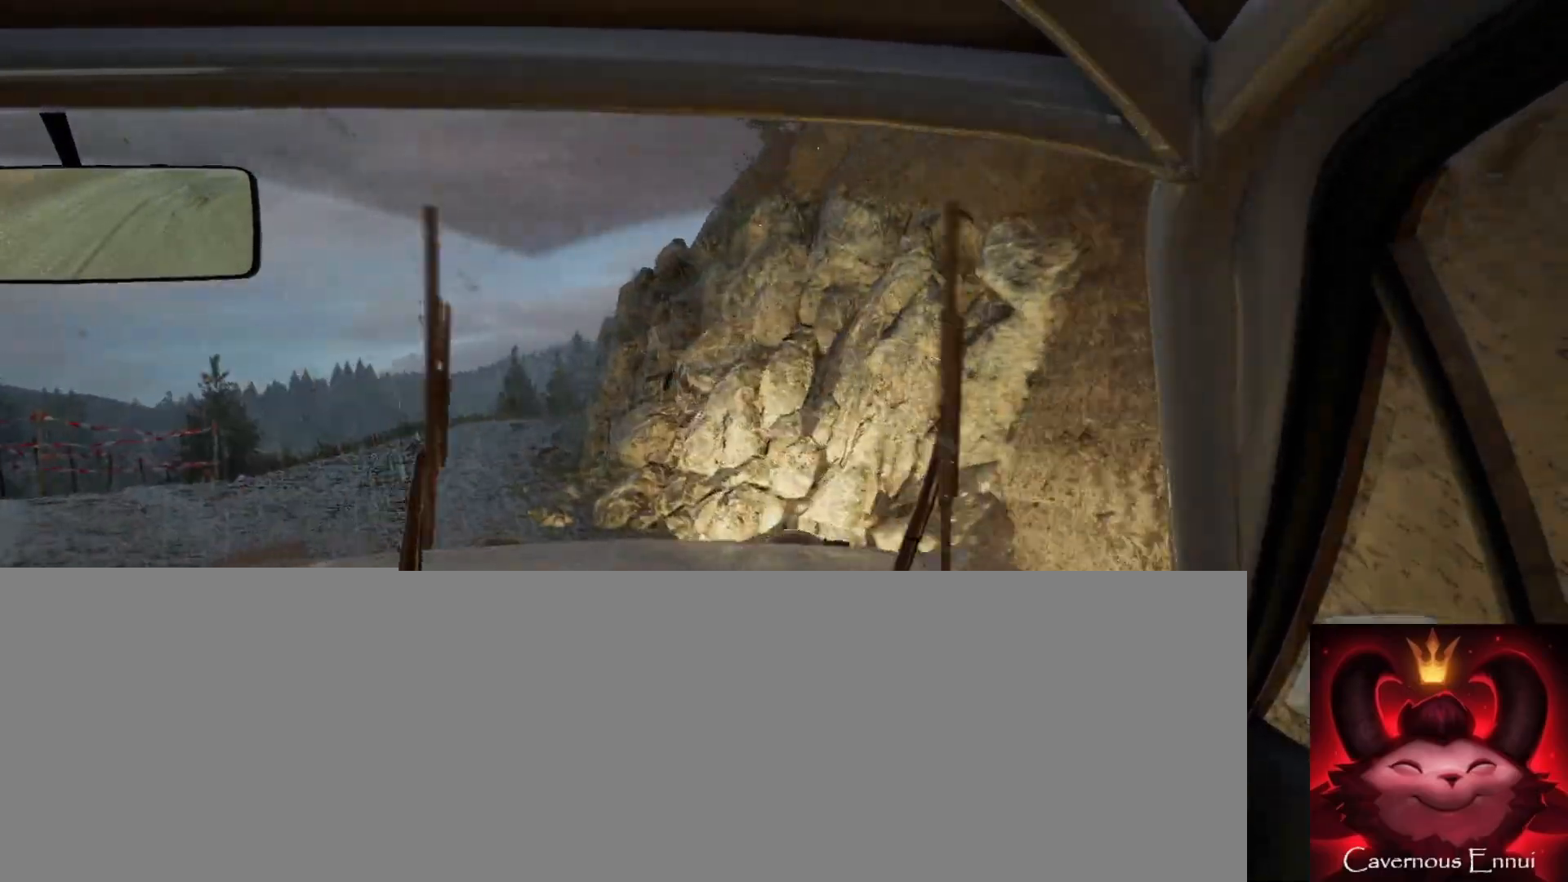
{"buttons": [], "left_stick": "center", "right_stick": "up", "events": [[150, "right_stick", "up"], [267, "left_stick", "center"], [400, "left_stick", "left"], [450, "left_stick", "center"]]}
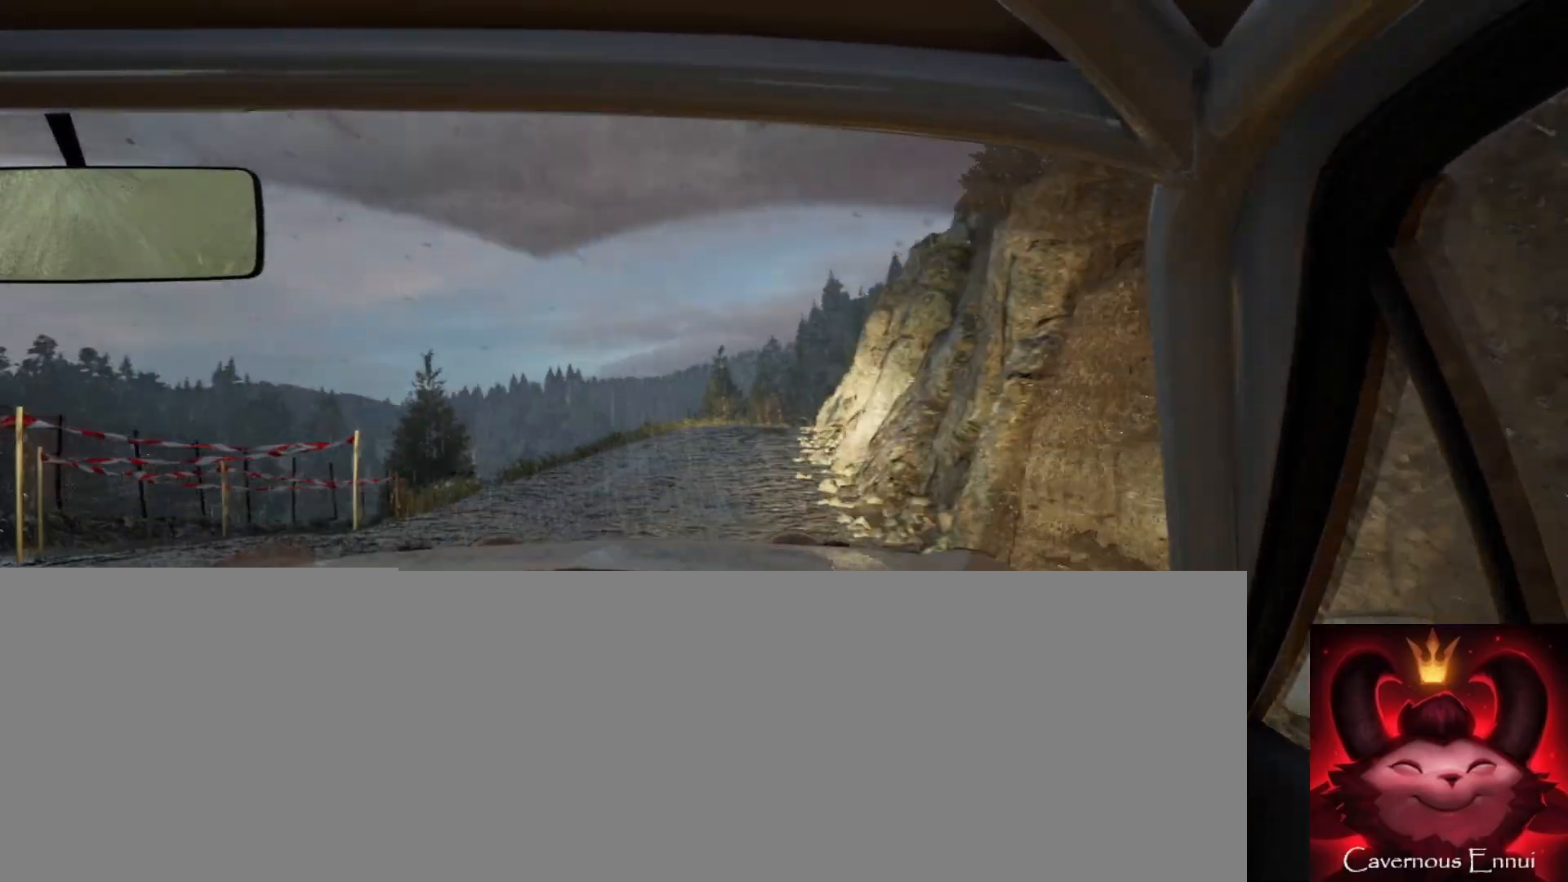
{"buttons": [], "left_stick": "center", "right_stick": "up", "events": [[100, "left_stick", "right"], [367, "left_stick", "center"]]}
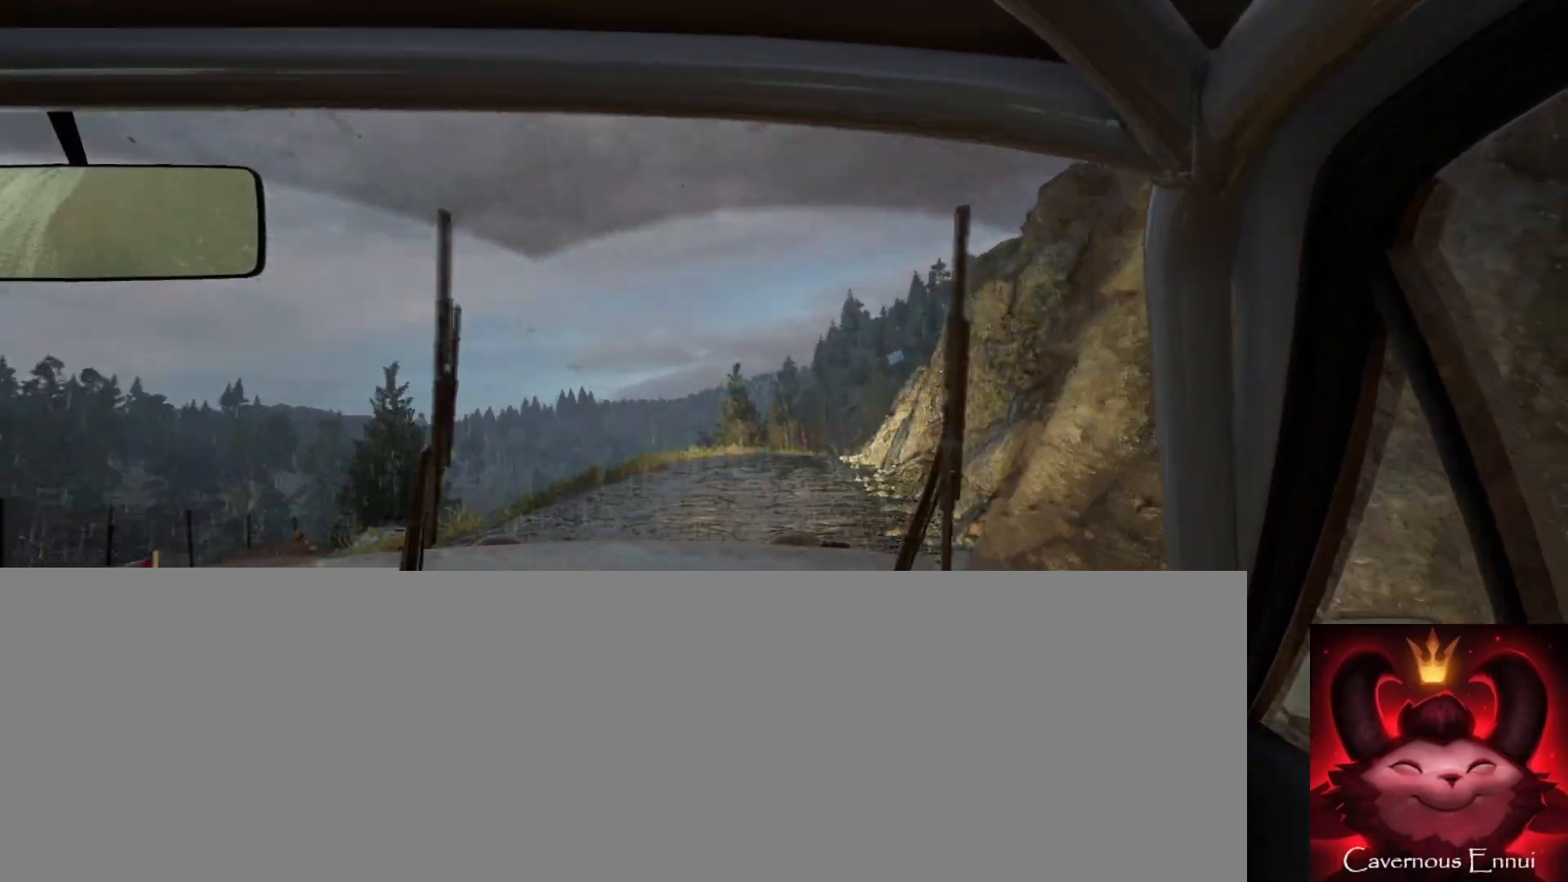
{"buttons": [], "left_stick": "center", "right_stick": "up", "events": [[183, "left_stick", "down-left"], [350, "left_stick", "center"]]}
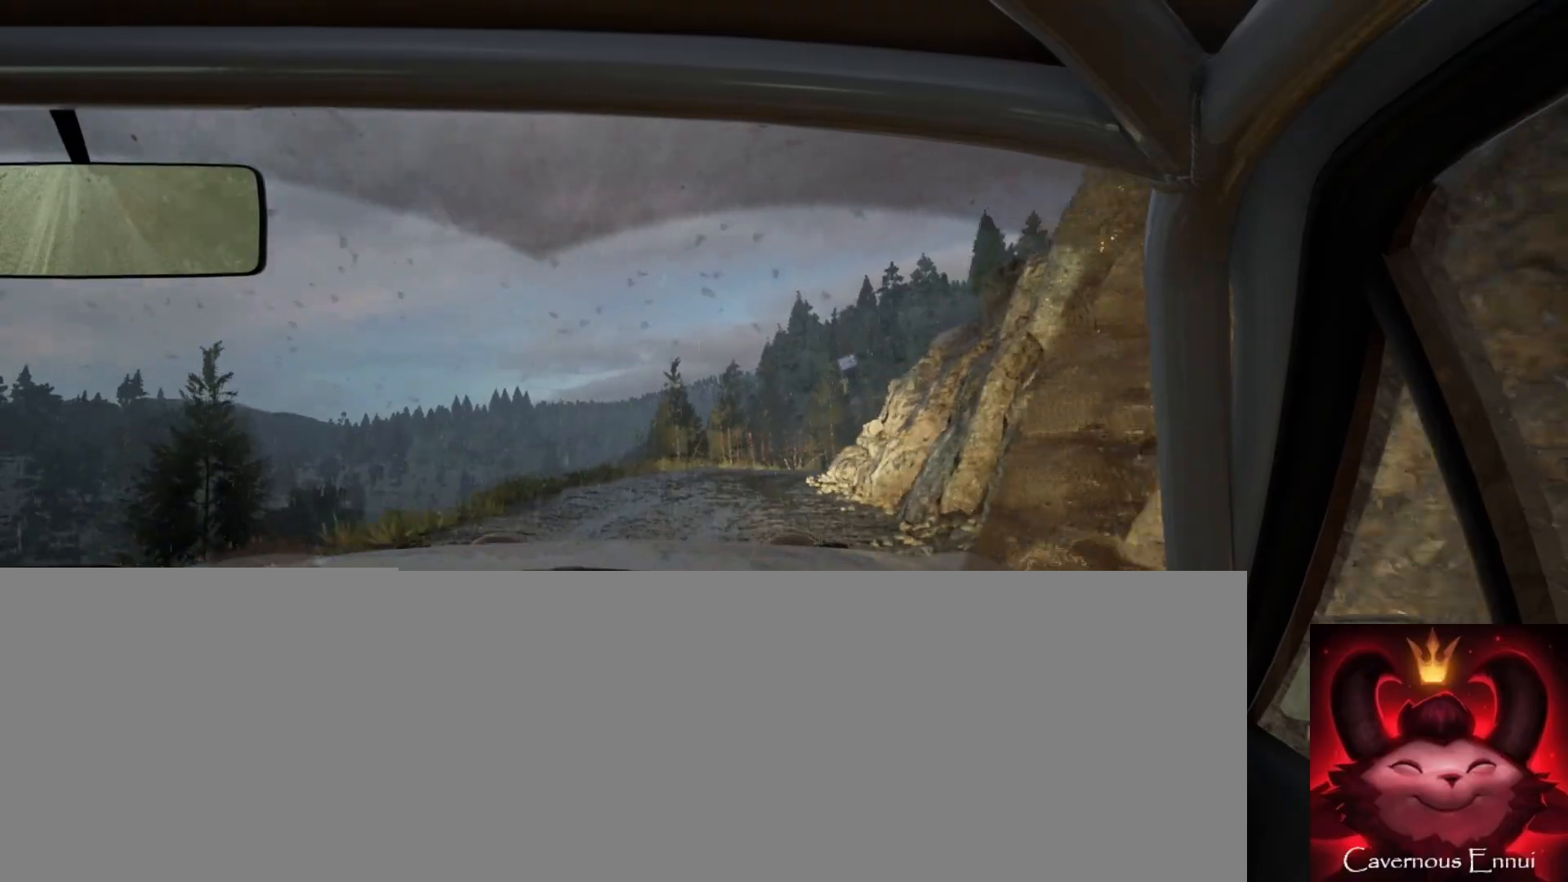
{"buttons": [], "left_stick": "center", "right_stick": "up", "events": []}
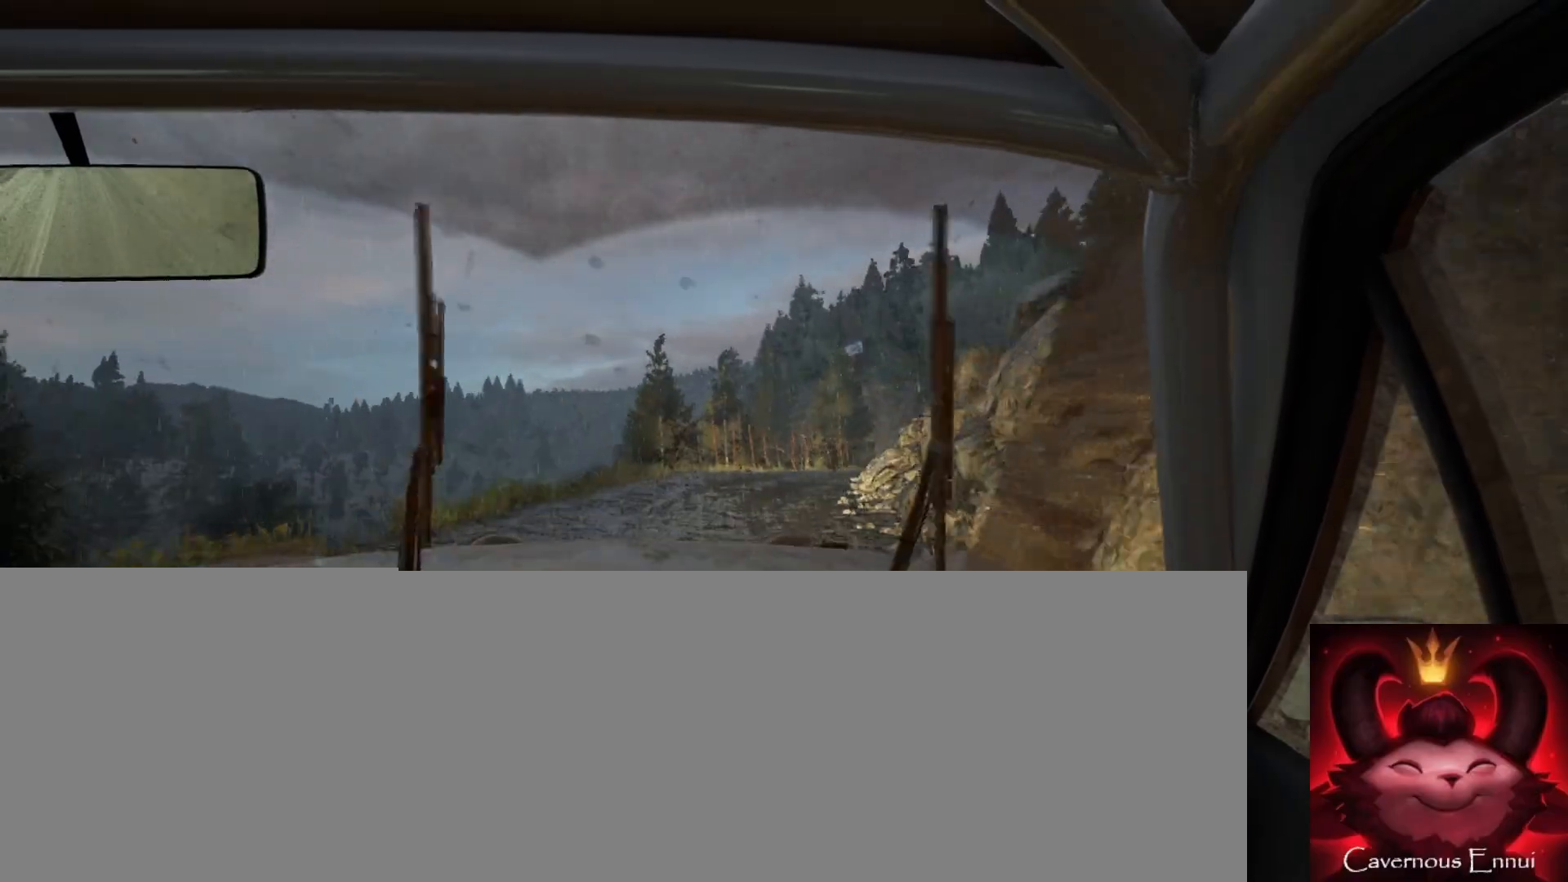
{"buttons": [], "left_stick": "center", "right_stick": "up", "events": [[67, "left_stick", "right"], [250, "left_stick", "center"]]}
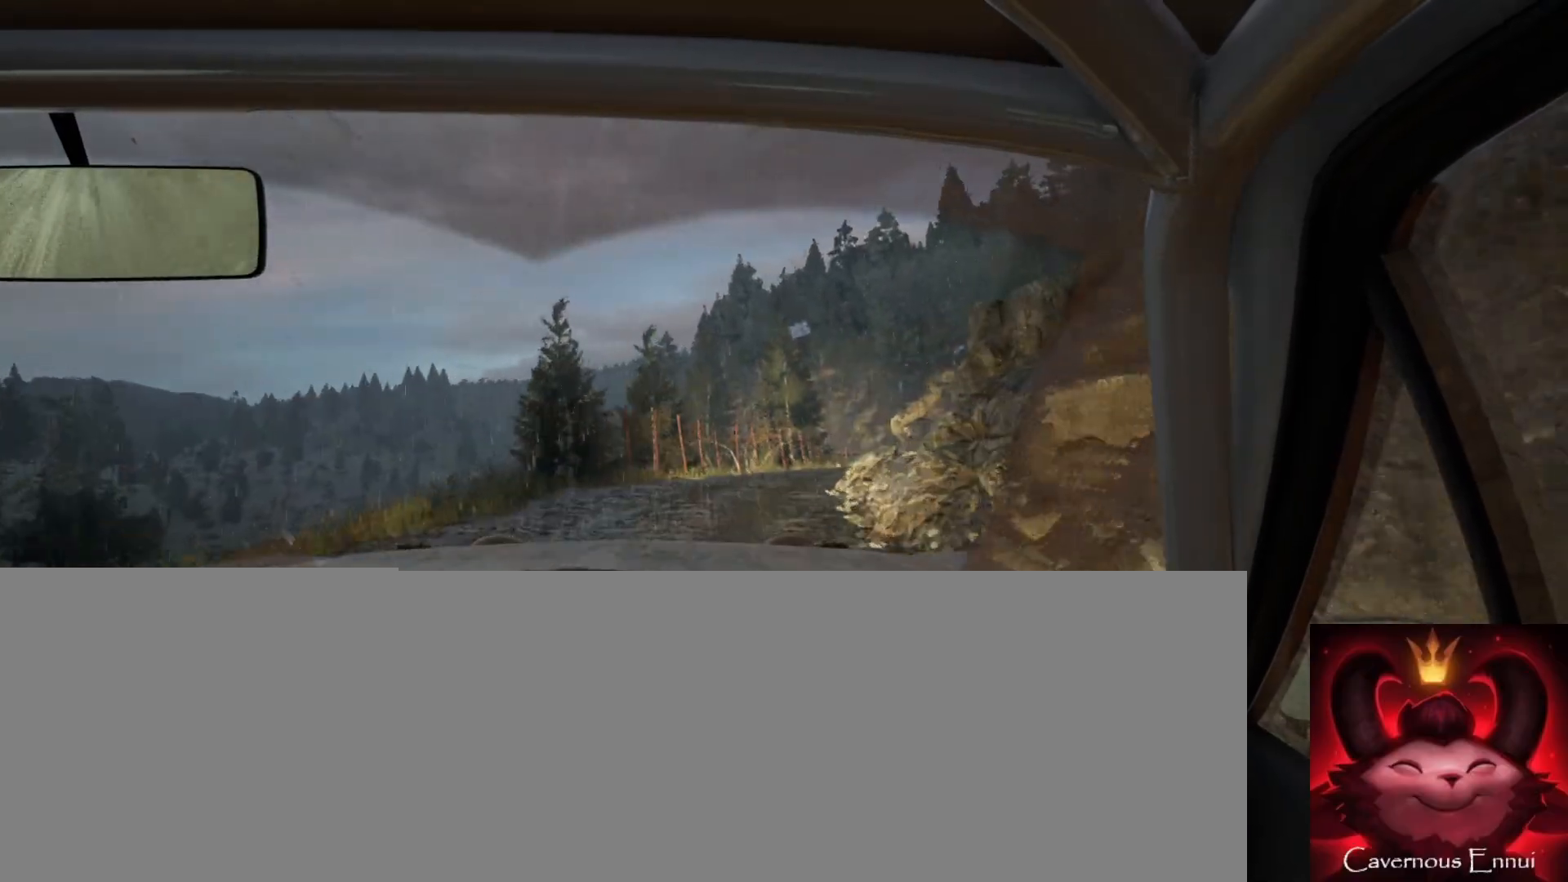
{"buttons": [], "left_stick": "center", "right_stick": "up", "events": [[350, "left_stick", "right"], [500, "left_stick", "center"]]}
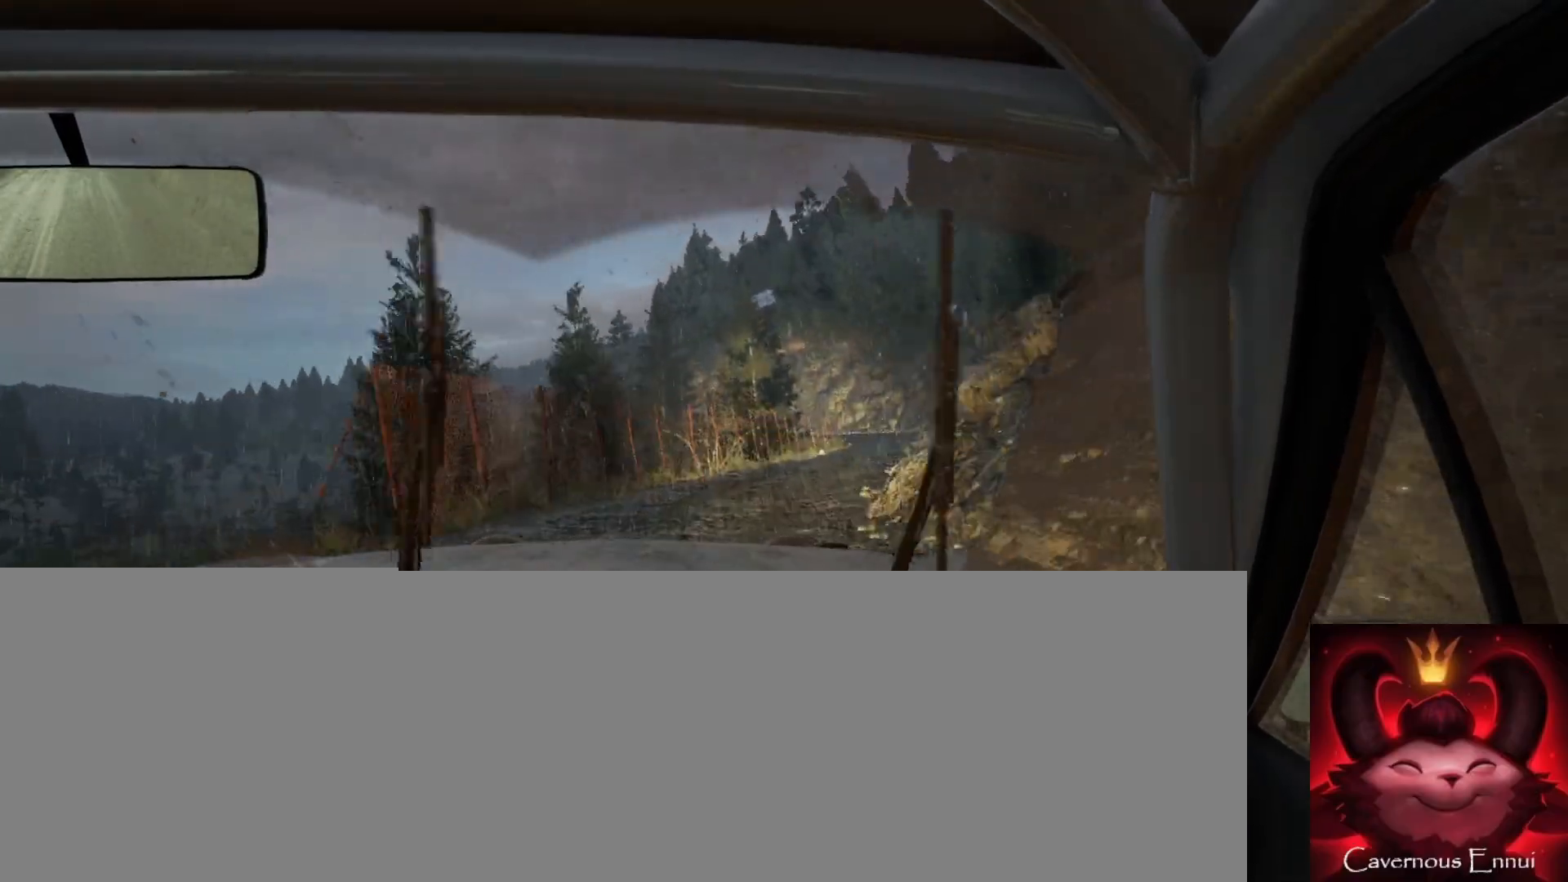
{"buttons": ["R1"], "left_stick": "center", "right_stick": "up", "events": [[183, "left_stick", "right"], [433, "R1", "down"], [467, "left_stick", "center"]]}
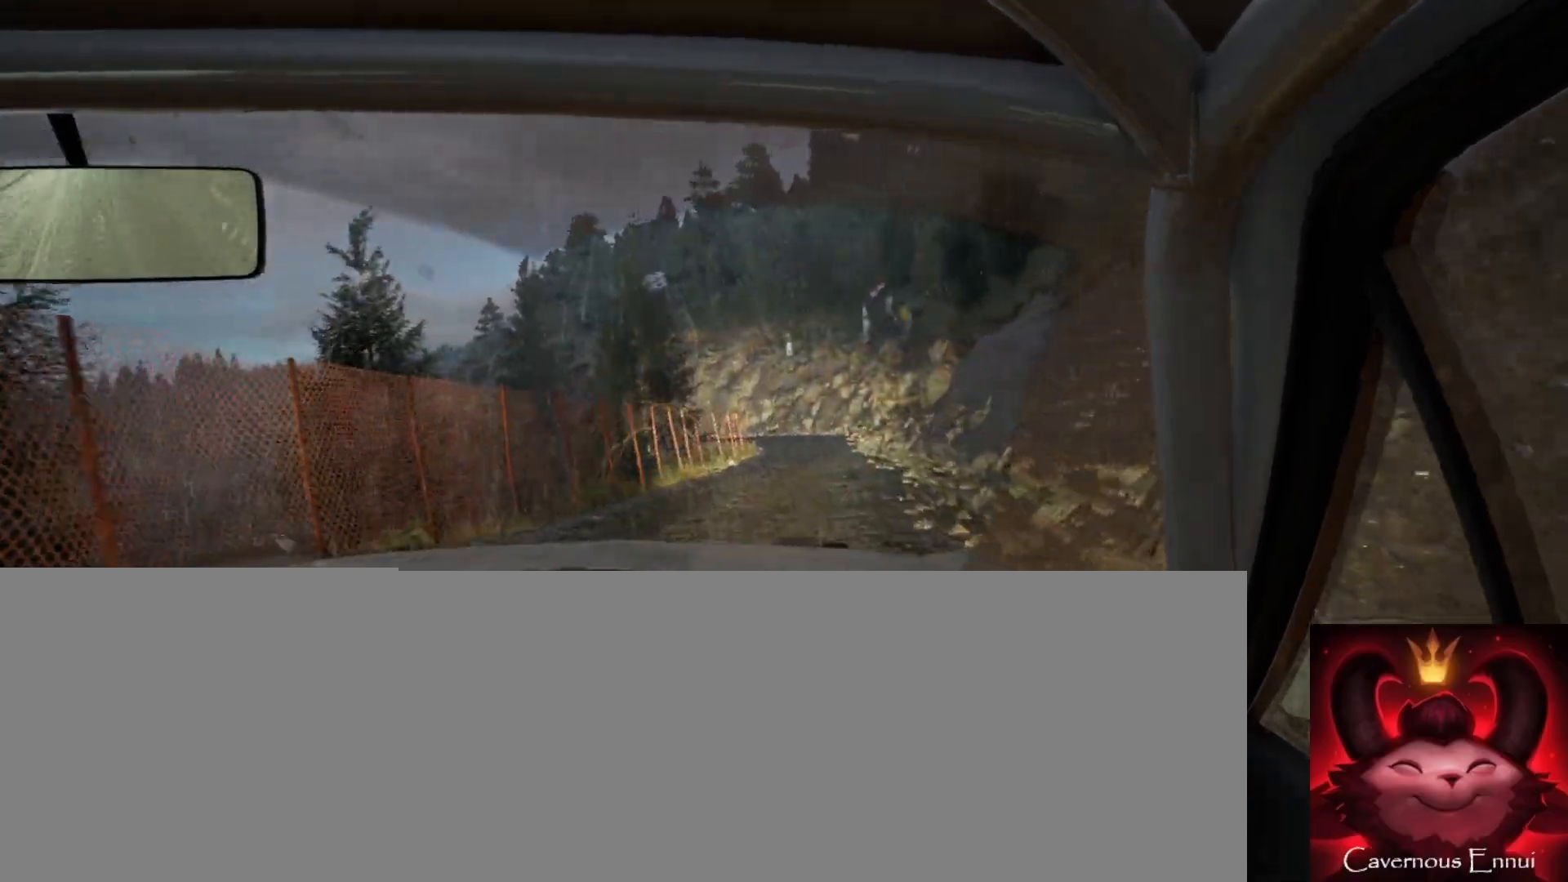
{"buttons": [], "left_stick": "down-left", "right_stick": "up", "events": [[17, "R1", "up"], [283, "left_stick", "down-left"]]}
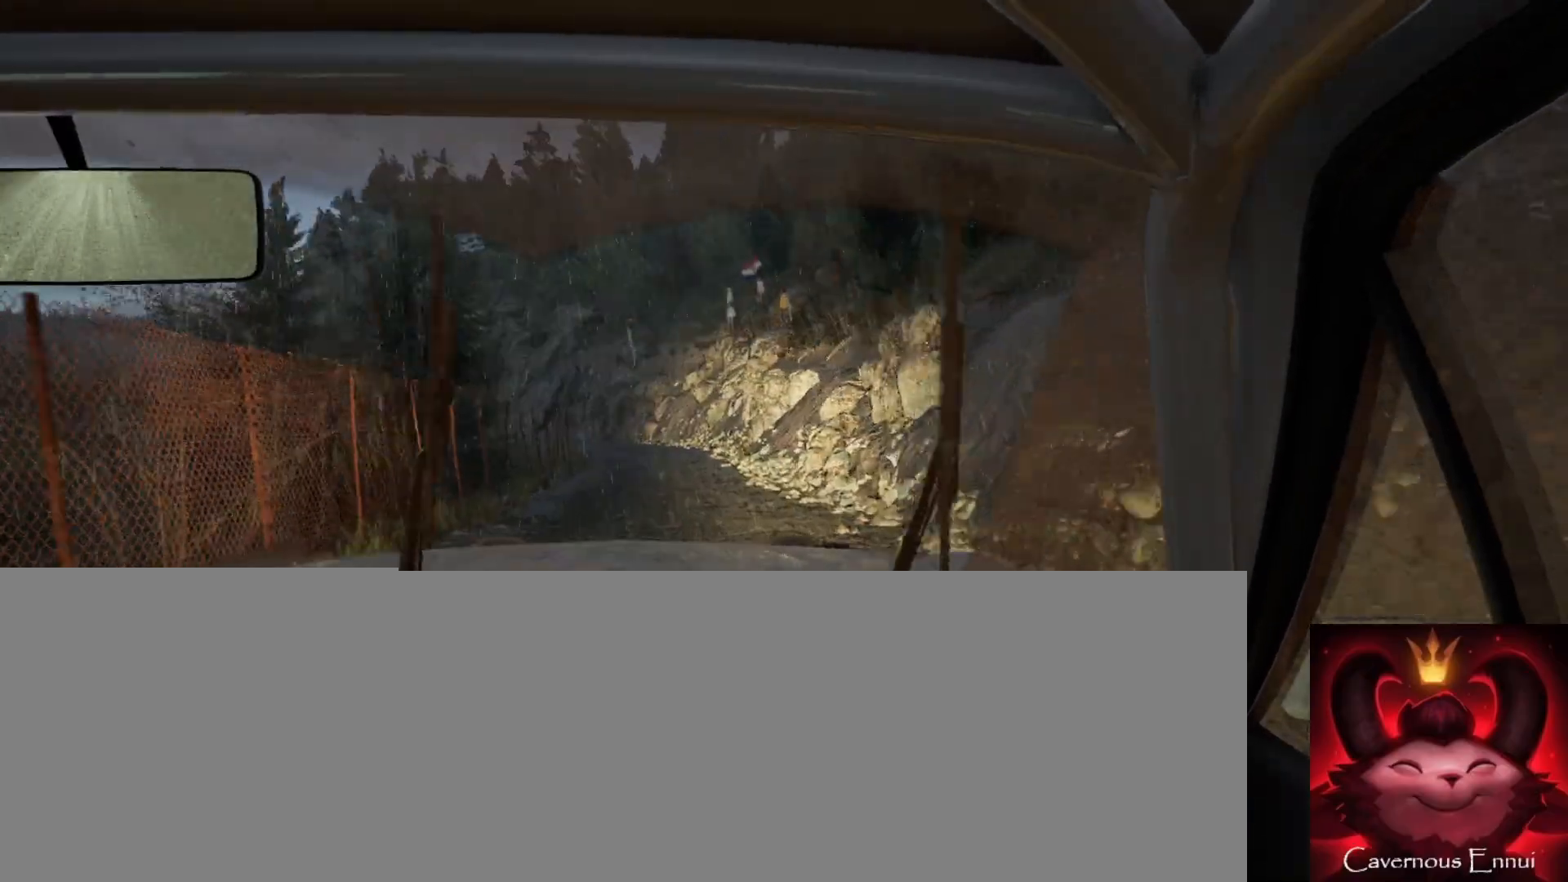
{"buttons": [], "left_stick": "left", "right_stick": "up", "events": [[117, "left_stick", "center"], [350, "left_stick", "right"], [500, "left_stick", "left"]]}
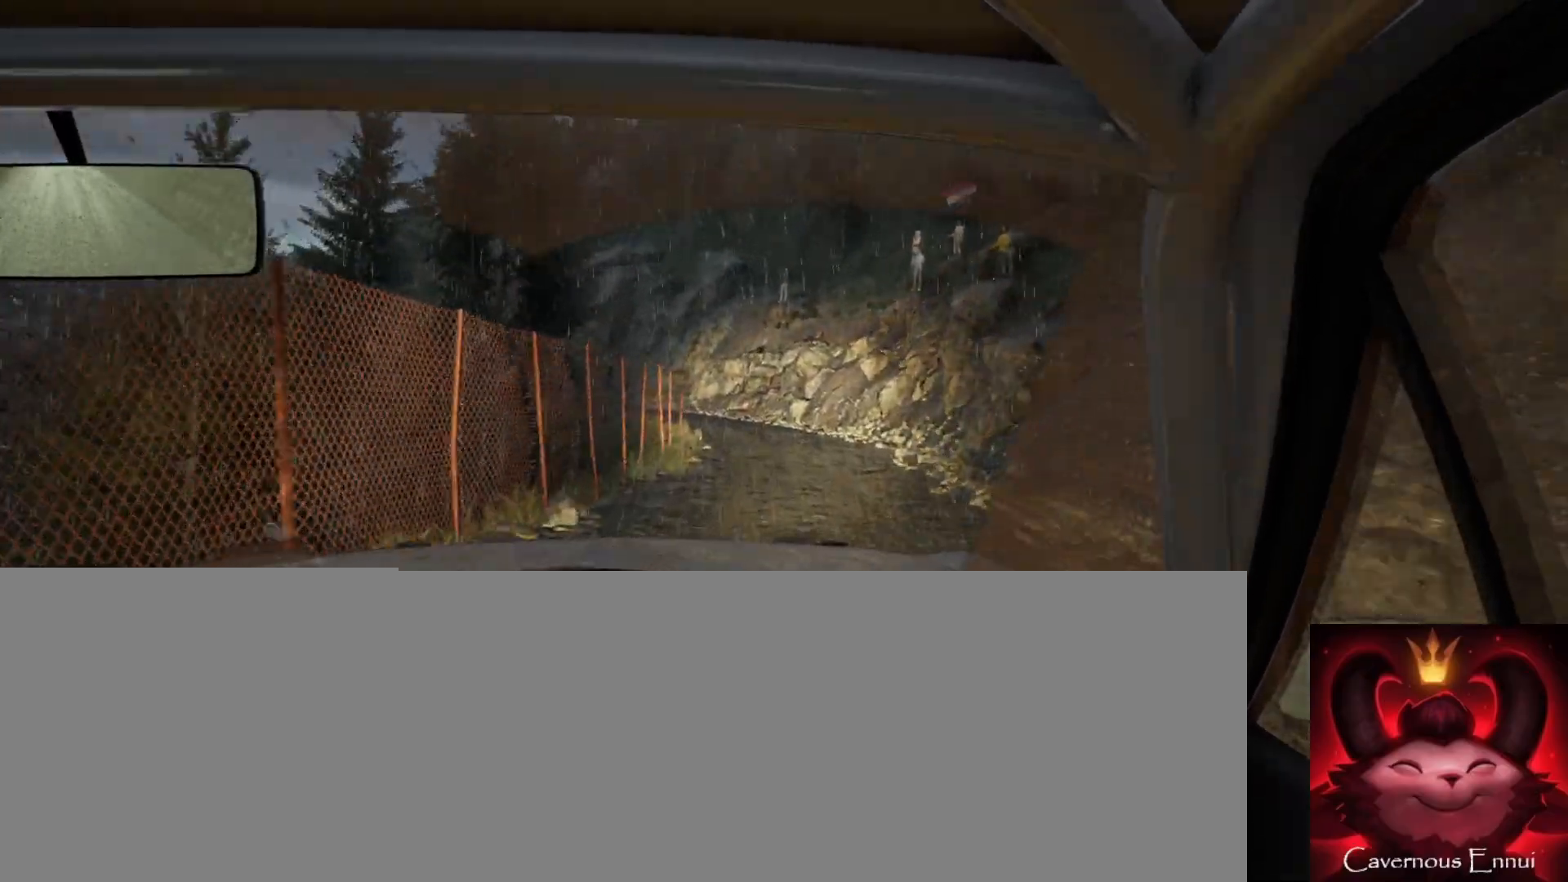
{"buttons": ["L1"], "left_stick": "center", "right_stick": "center", "events": [[17, "left_stick", "center"], [150, "left_stick", "down-left"], [300, "right_stick", "center"], [317, "L2", "down"], [350, "left_stick", "center"], [450, "L1", "down"], [467, "L2", "up"]]}
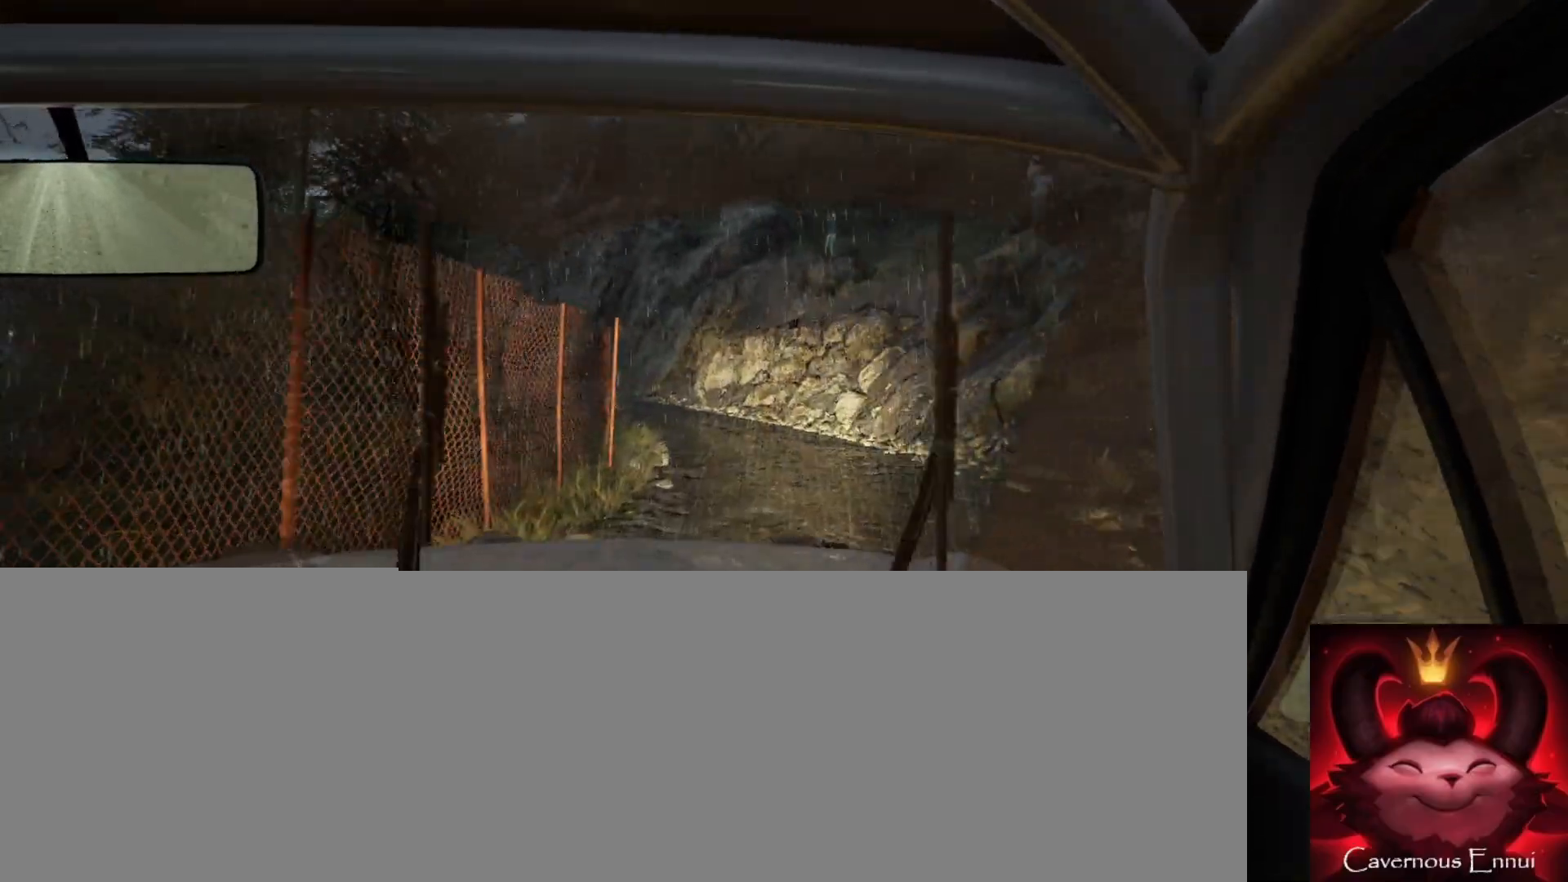
{"buttons": [], "left_stick": "left", "right_stick": "center", "events": [[50, "L1", "up"], [133, "L2", "down"], [150, "left_stick", "left"], [383, "L2", "up"]]}
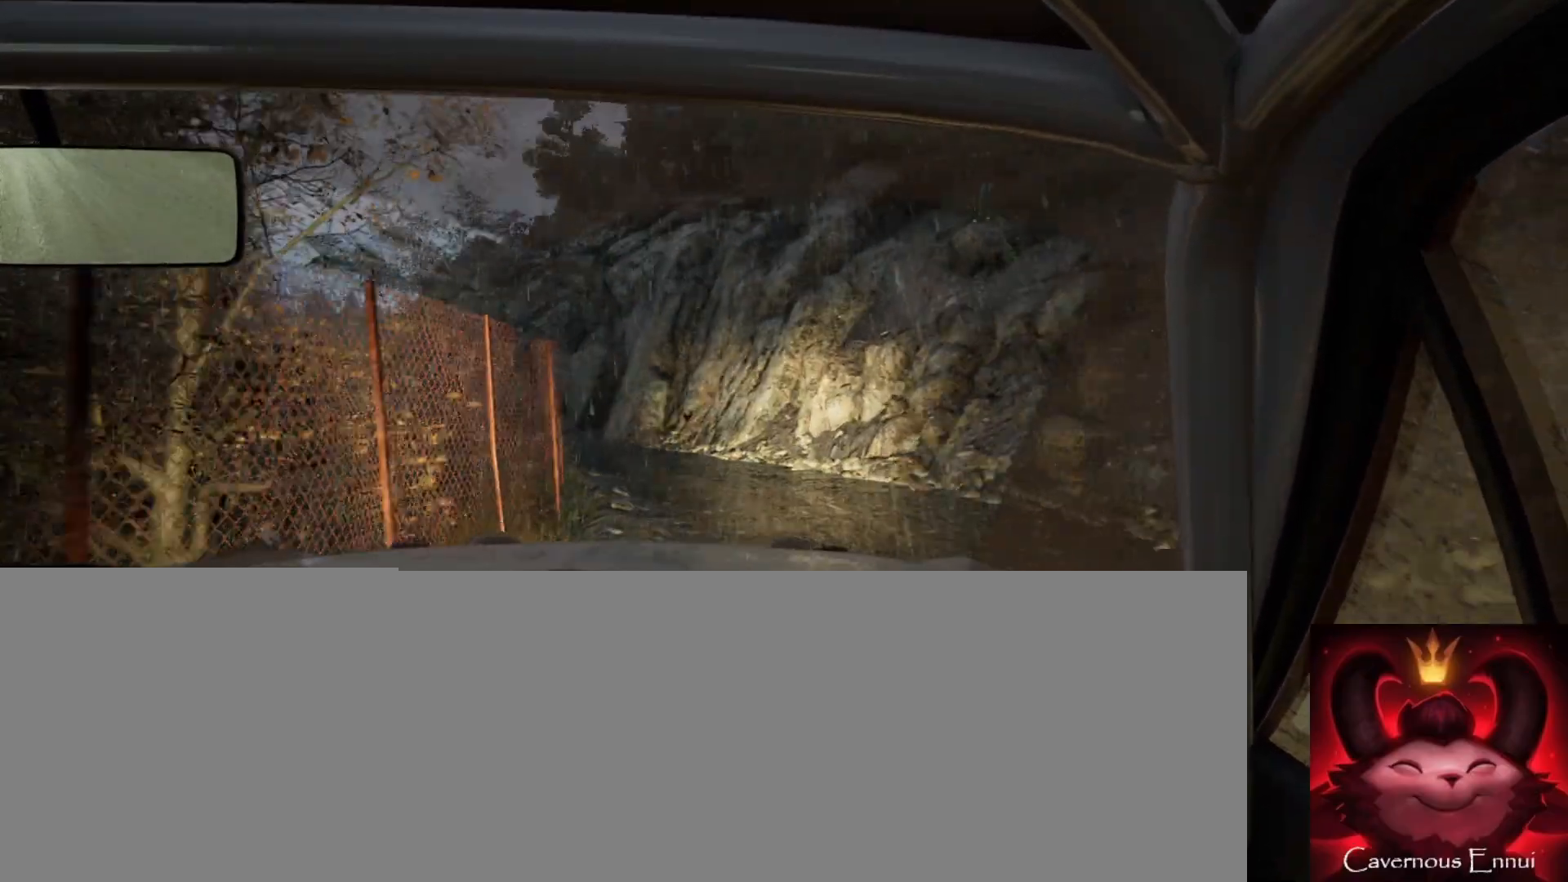
{"buttons": [], "left_stick": "center", "right_stick": "center", "events": [[133, "left_stick", "center"], [283, "left_stick", "left"], [417, "left_stick", "center"]]}
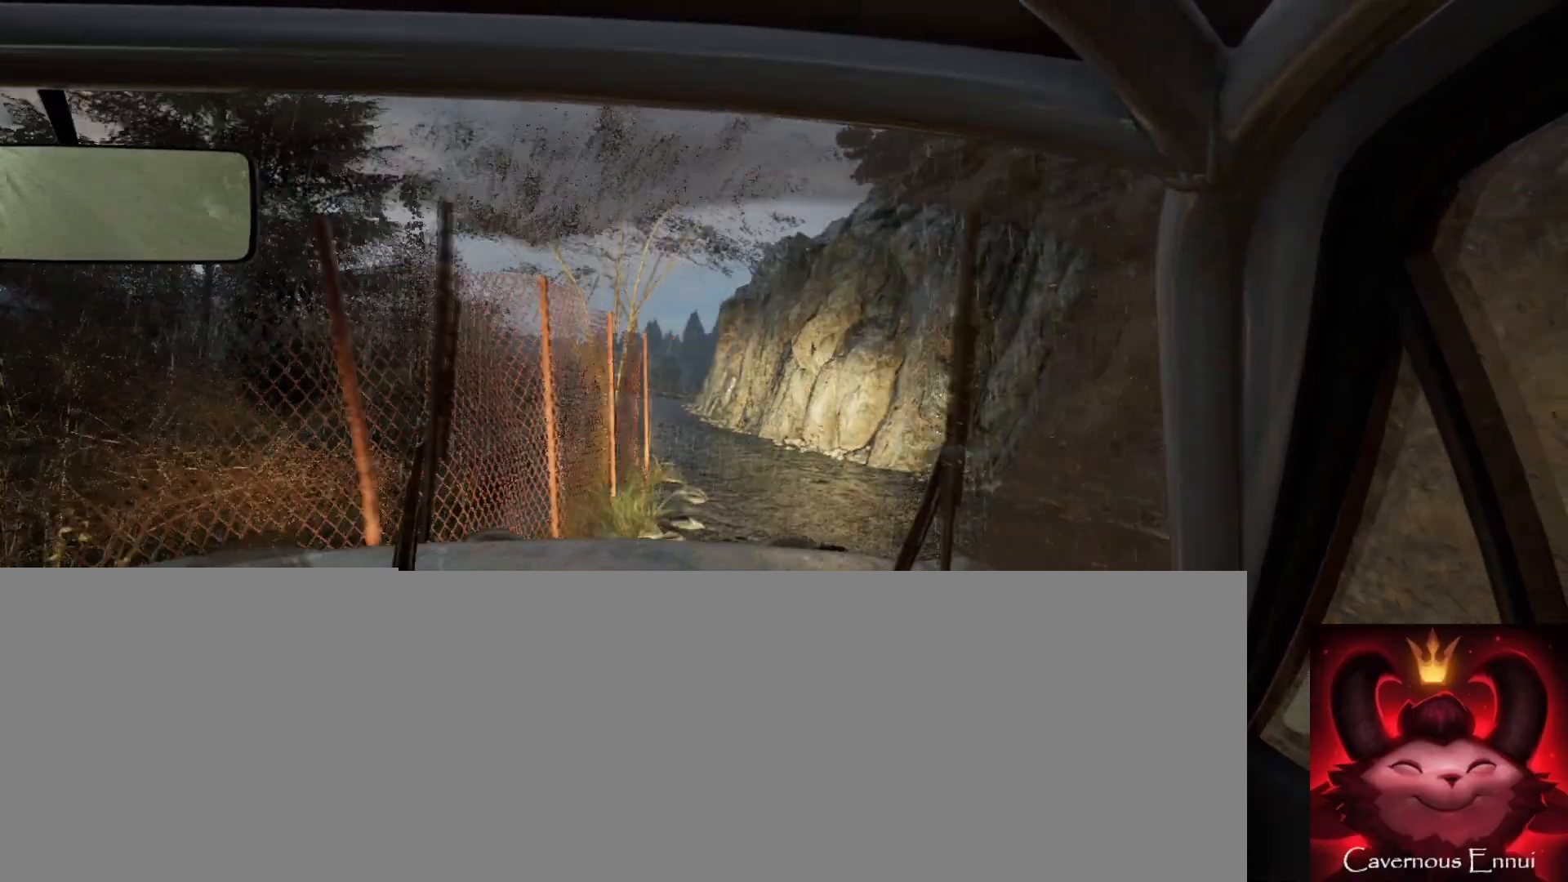
{"buttons": [], "left_stick": "center", "right_stick": "up", "events": [[17, "right_stick", "up"], [250, "left_stick", "right"], [467, "left_stick", "center"]]}
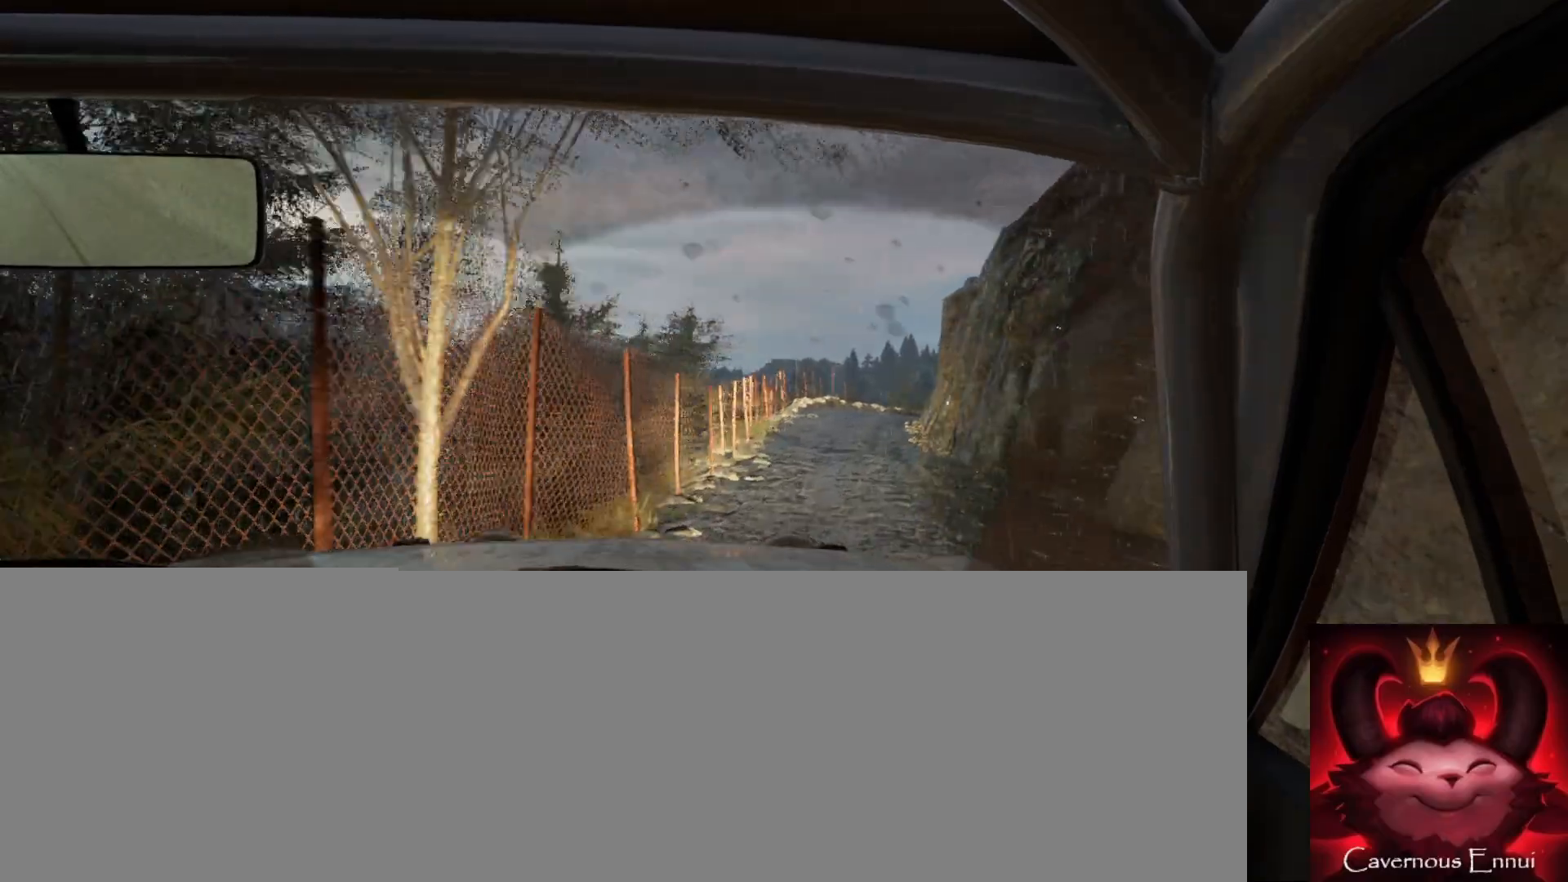
{"buttons": [], "left_stick": "right", "right_stick": "up", "events": [[67, "left_stick", "right"], [267, "left_stick", "center"], [383, "left_stick", "right"]]}
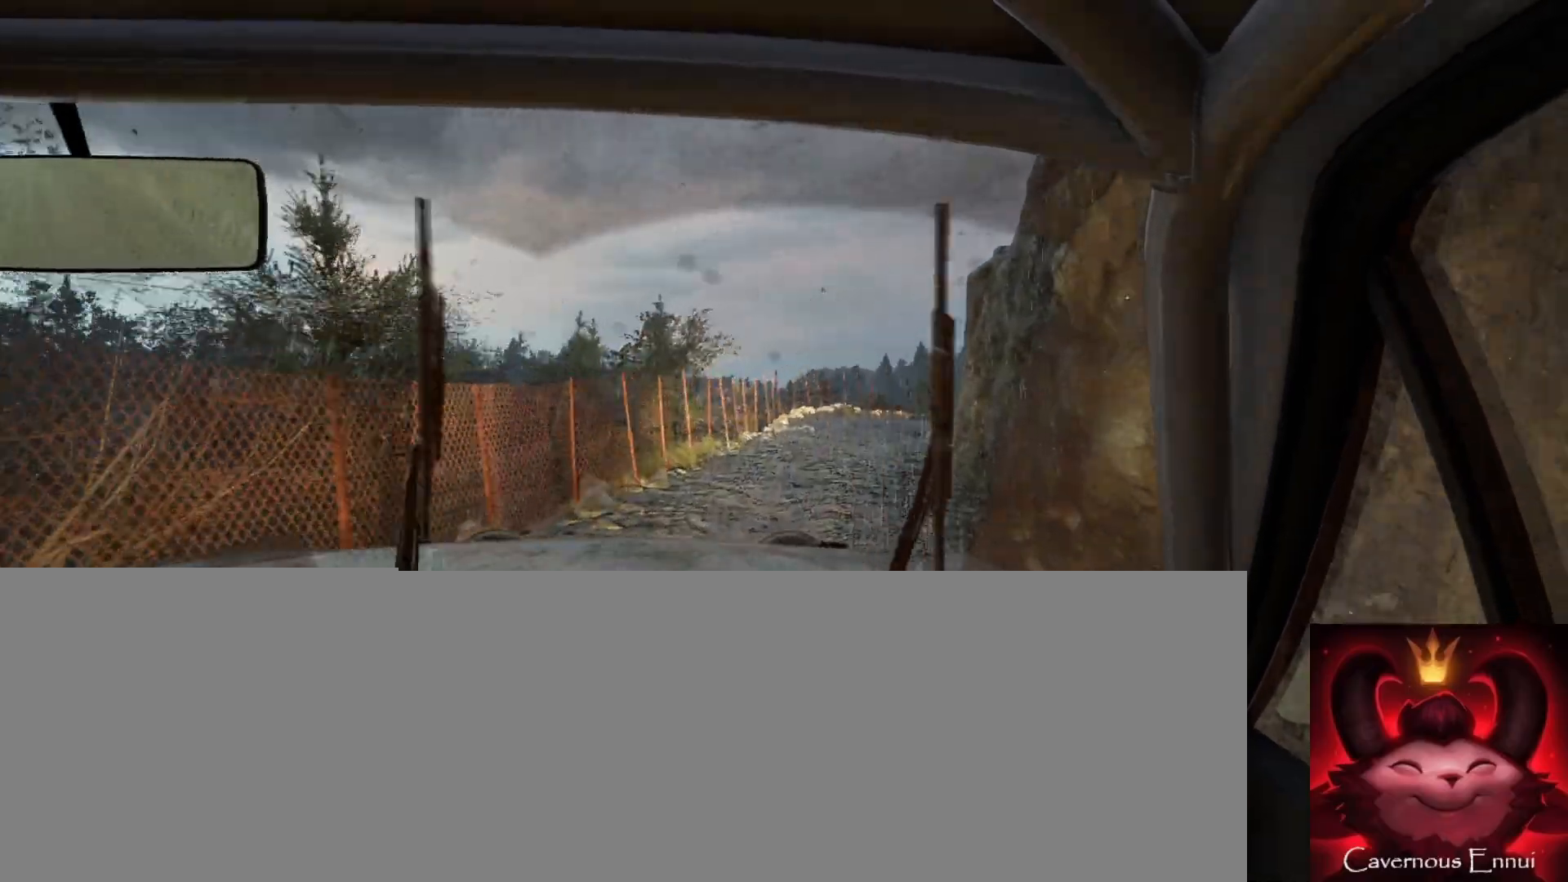
{"buttons": [], "left_stick": "center", "right_stick": "up", "events": [[33, "left_stick", "center"], [267, "left_stick", "down-left"], [417, "left_stick", "center"]]}
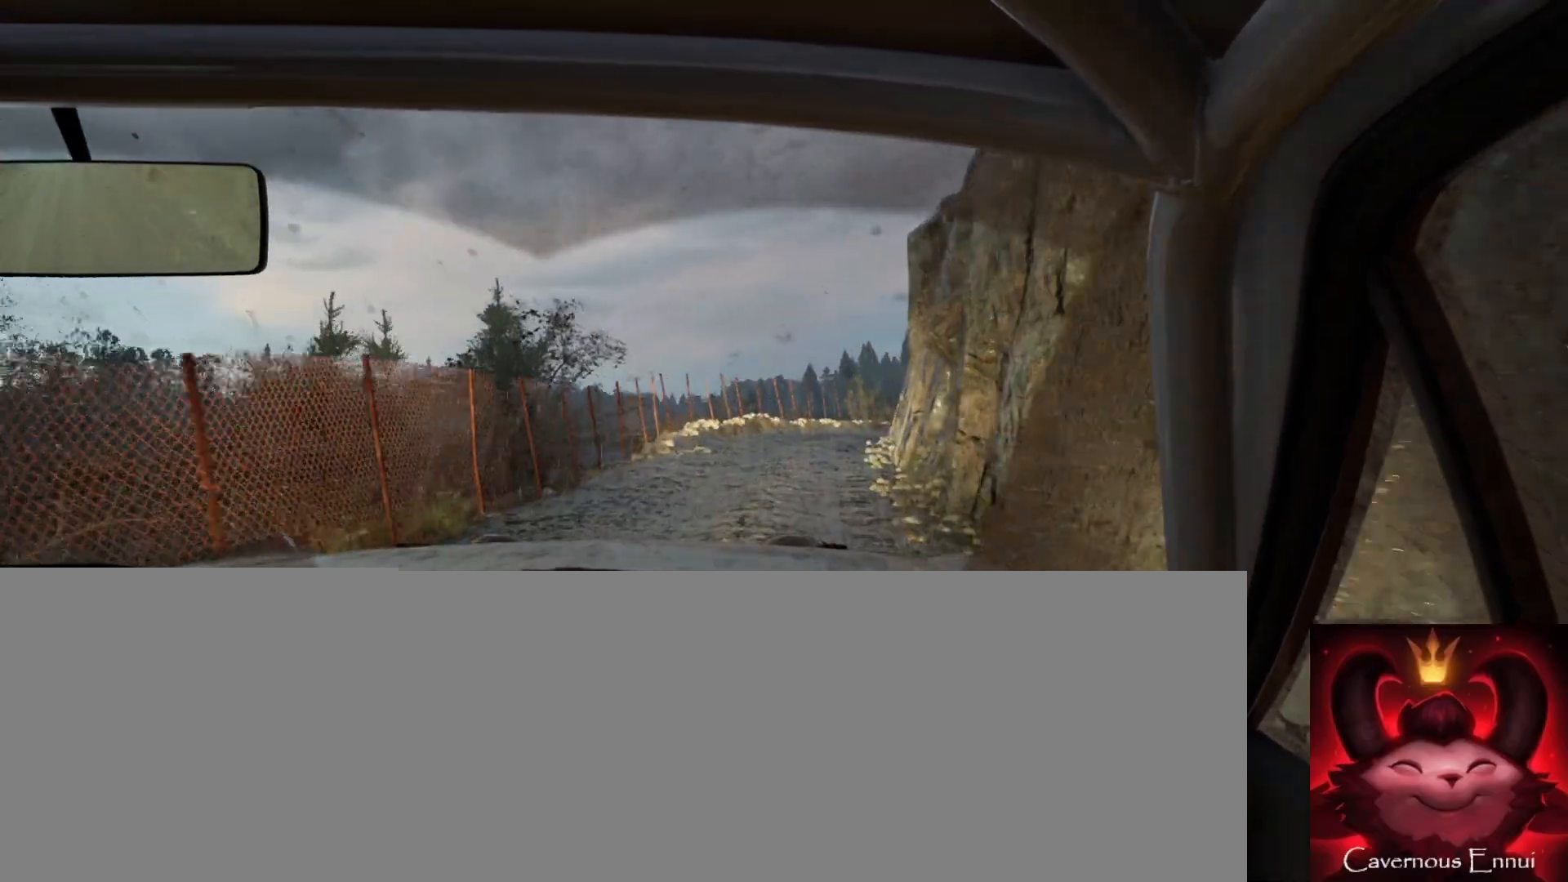
{"buttons": [], "left_stick": "center", "right_stick": "up", "events": [[167, "left_stick", "right"], [367, "left_stick", "center"]]}
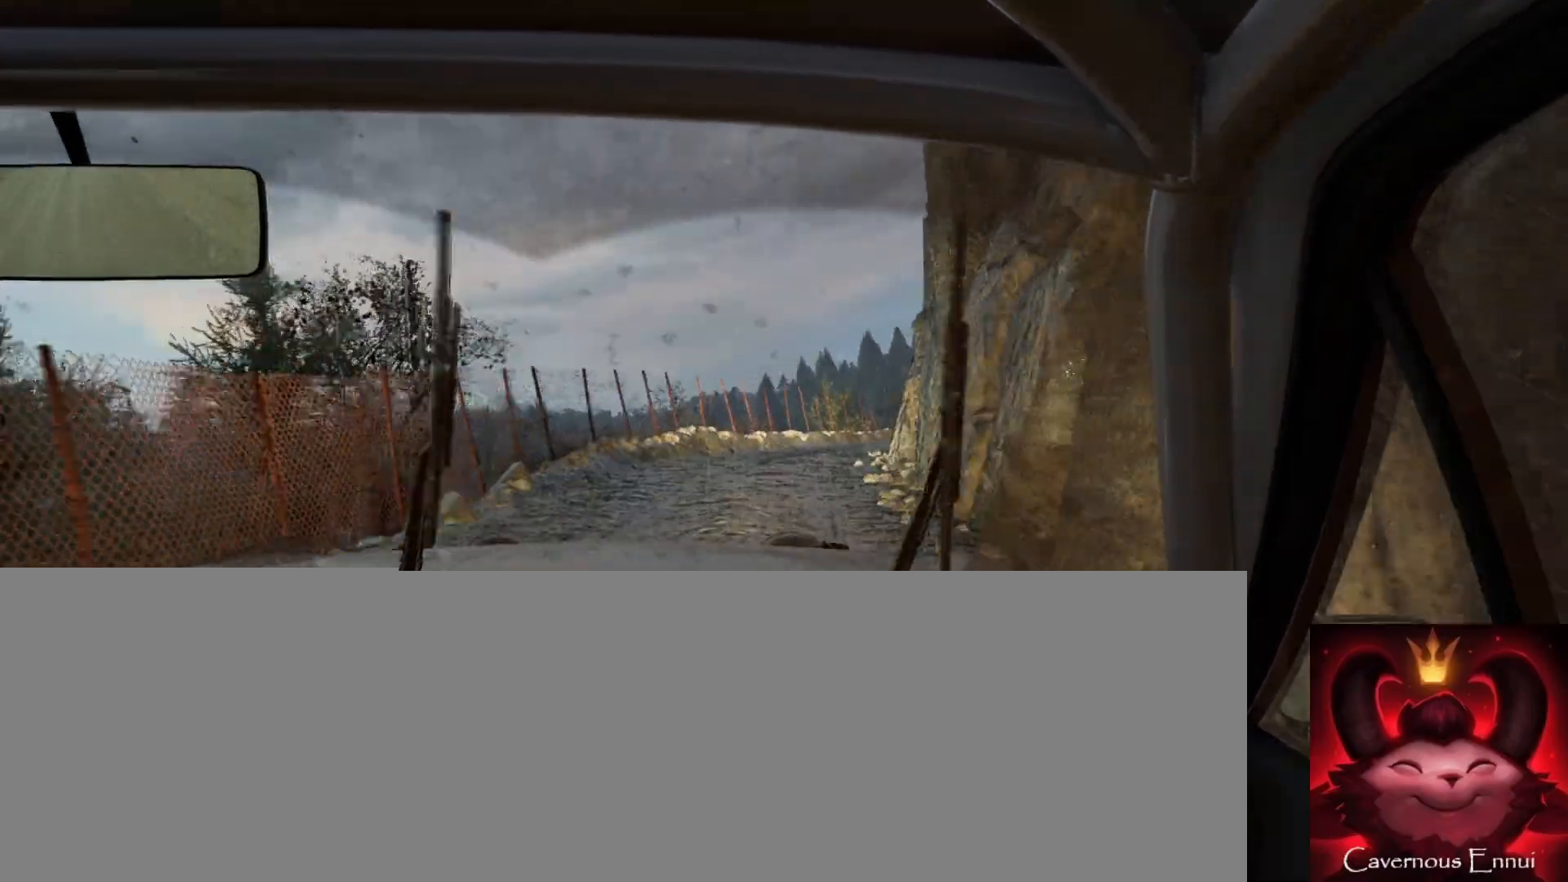
{"buttons": [], "left_stick": "right", "right_stick": "center", "events": [[333, "left_stick", "right"], [367, "right_stick", "center"]]}
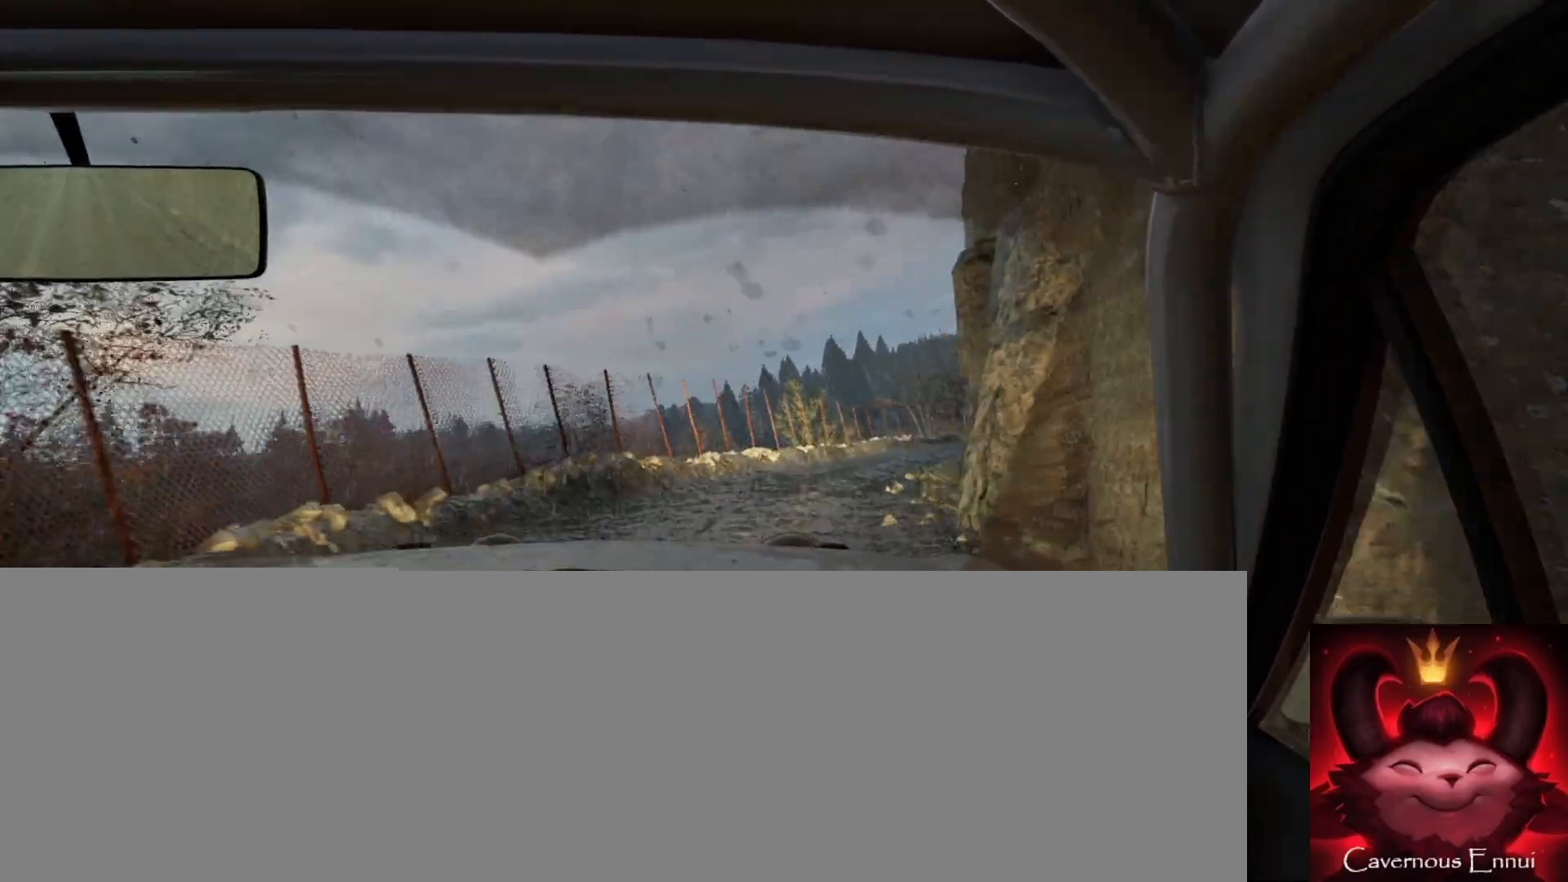
{"buttons": [], "left_stick": "center", "right_stick": "center", "events": [[50, "left_stick", "center"], [117, "right_stick", "up"], [183, "left_stick", "right"], [283, "right_stick", "center"], [450, "left_stick", "center"]]}
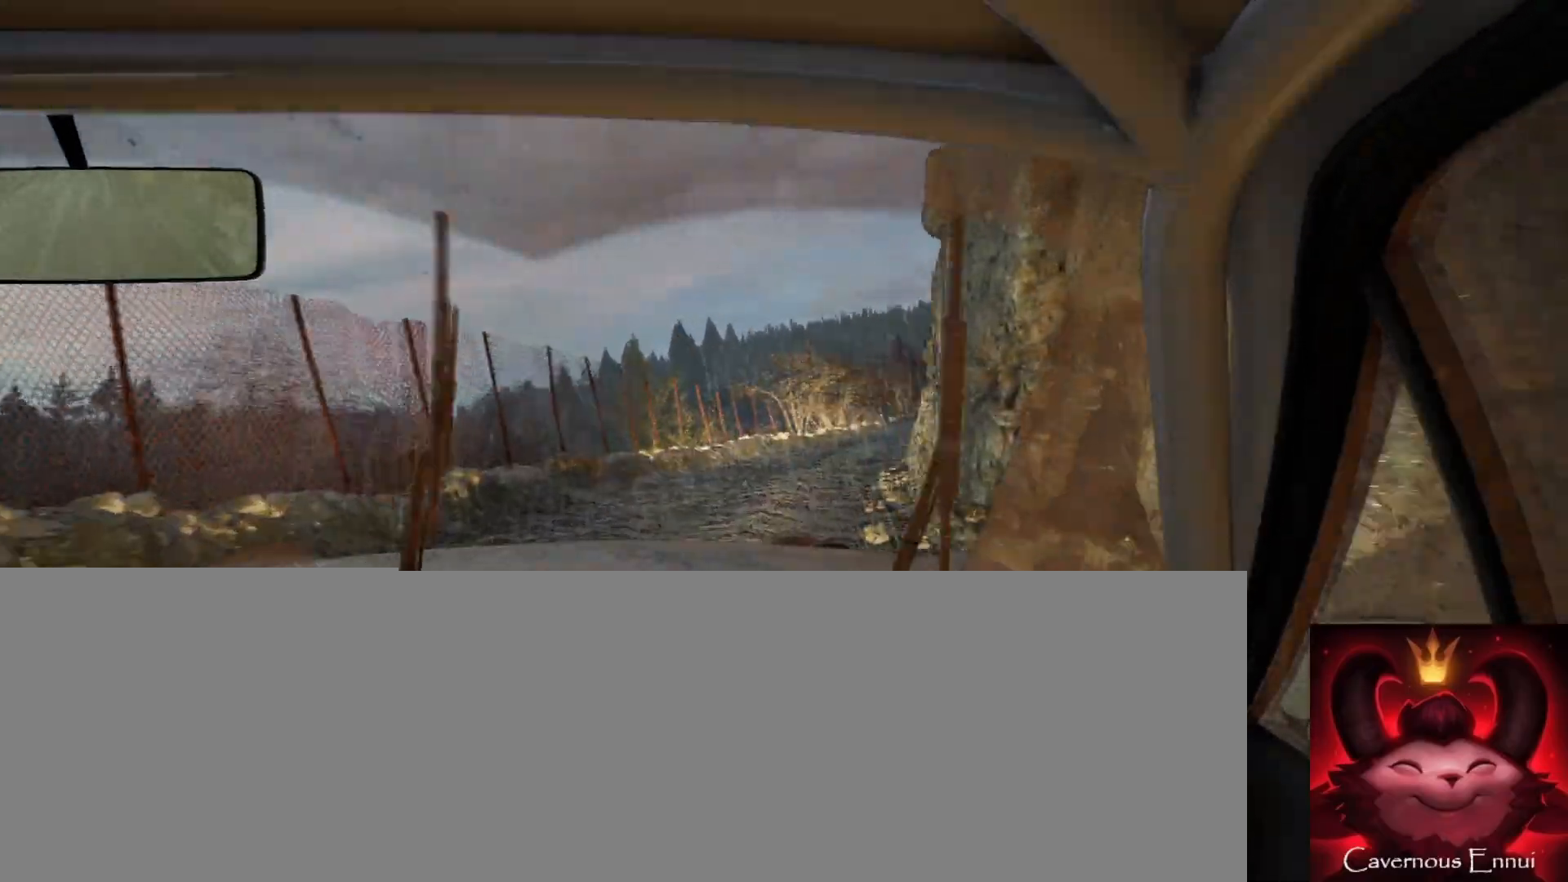
{"buttons": [], "left_stick": "center", "right_stick": "up", "events": [[133, "right_stick", "up"], [233, "left_stick", "left"], [383, "left_stick", "center"]]}
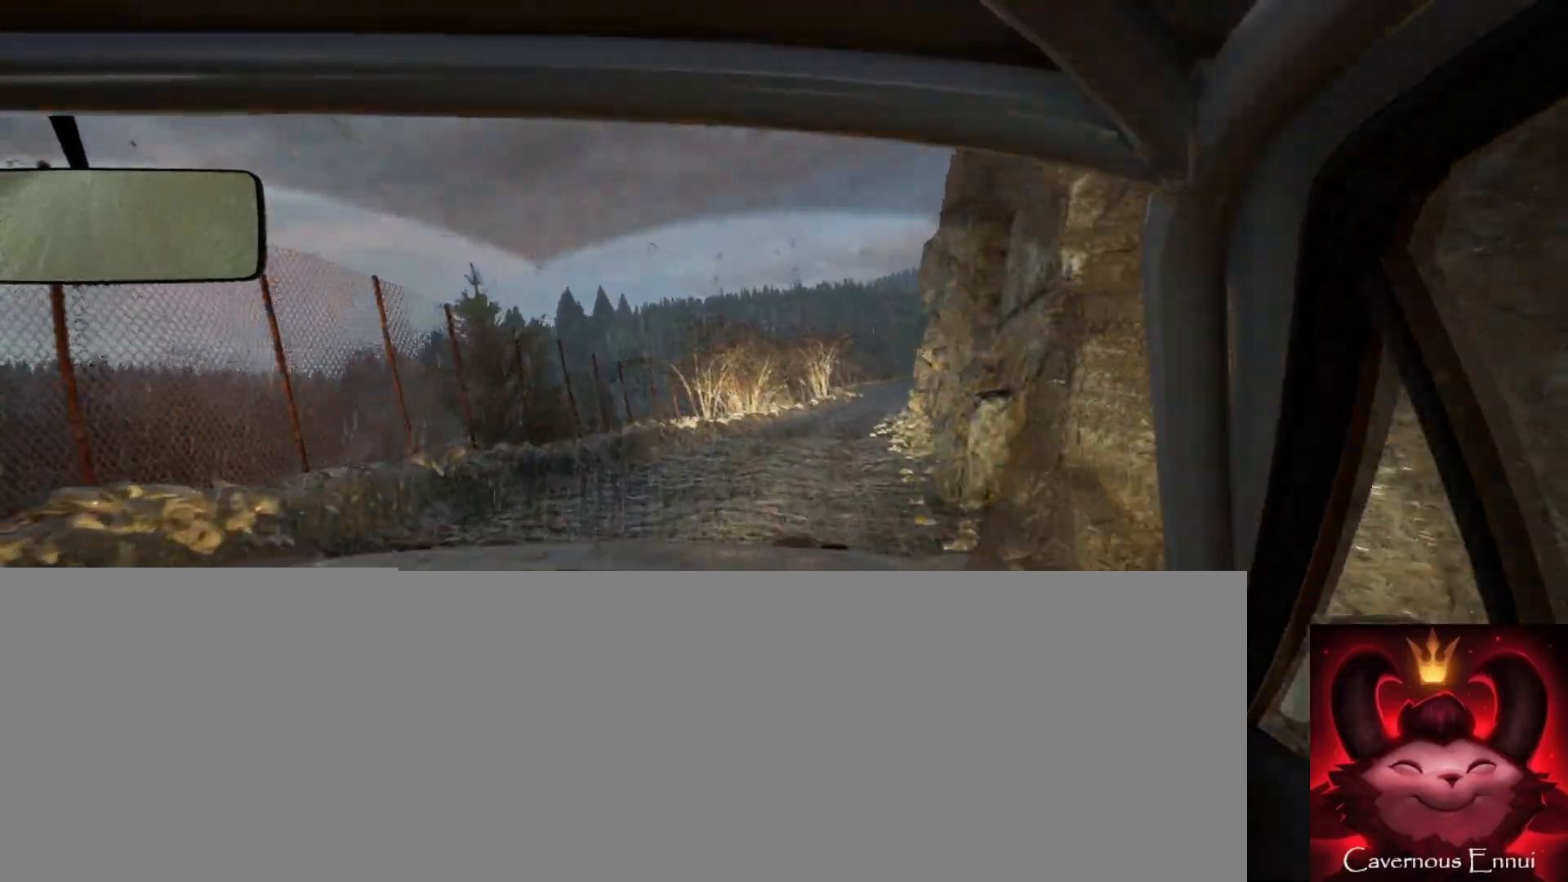
{"buttons": [], "left_stick": "center", "right_stick": "up", "events": [[133, "left_stick", "right"], [383, "left_stick", "center"]]}
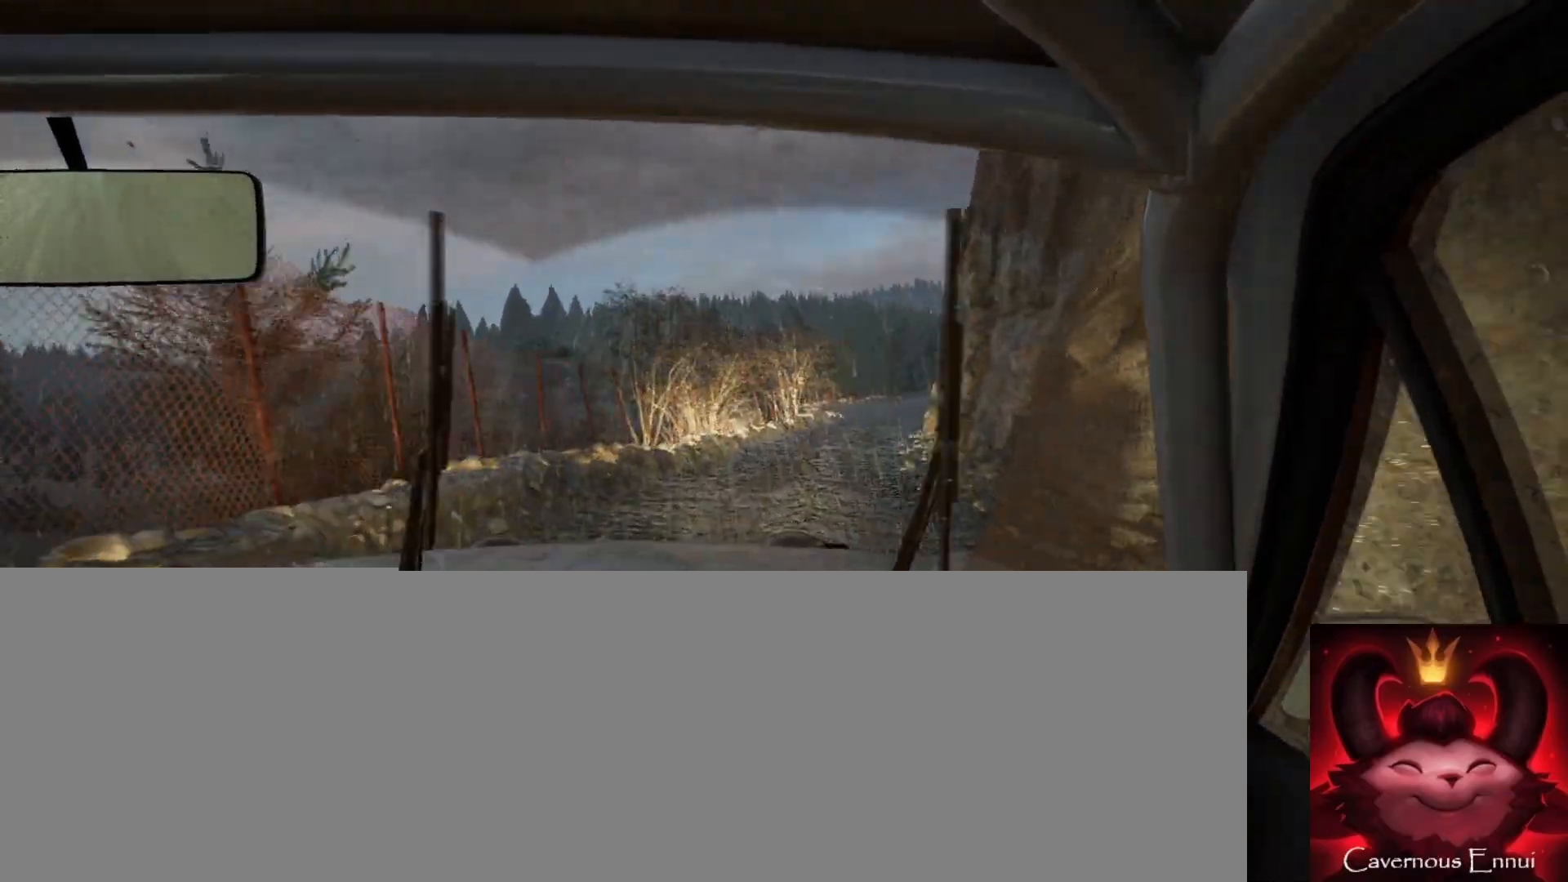
{"buttons": [], "left_stick": "center", "right_stick": "up", "events": [[183, "left_stick", "right"], [417, "left_stick", "center"]]}
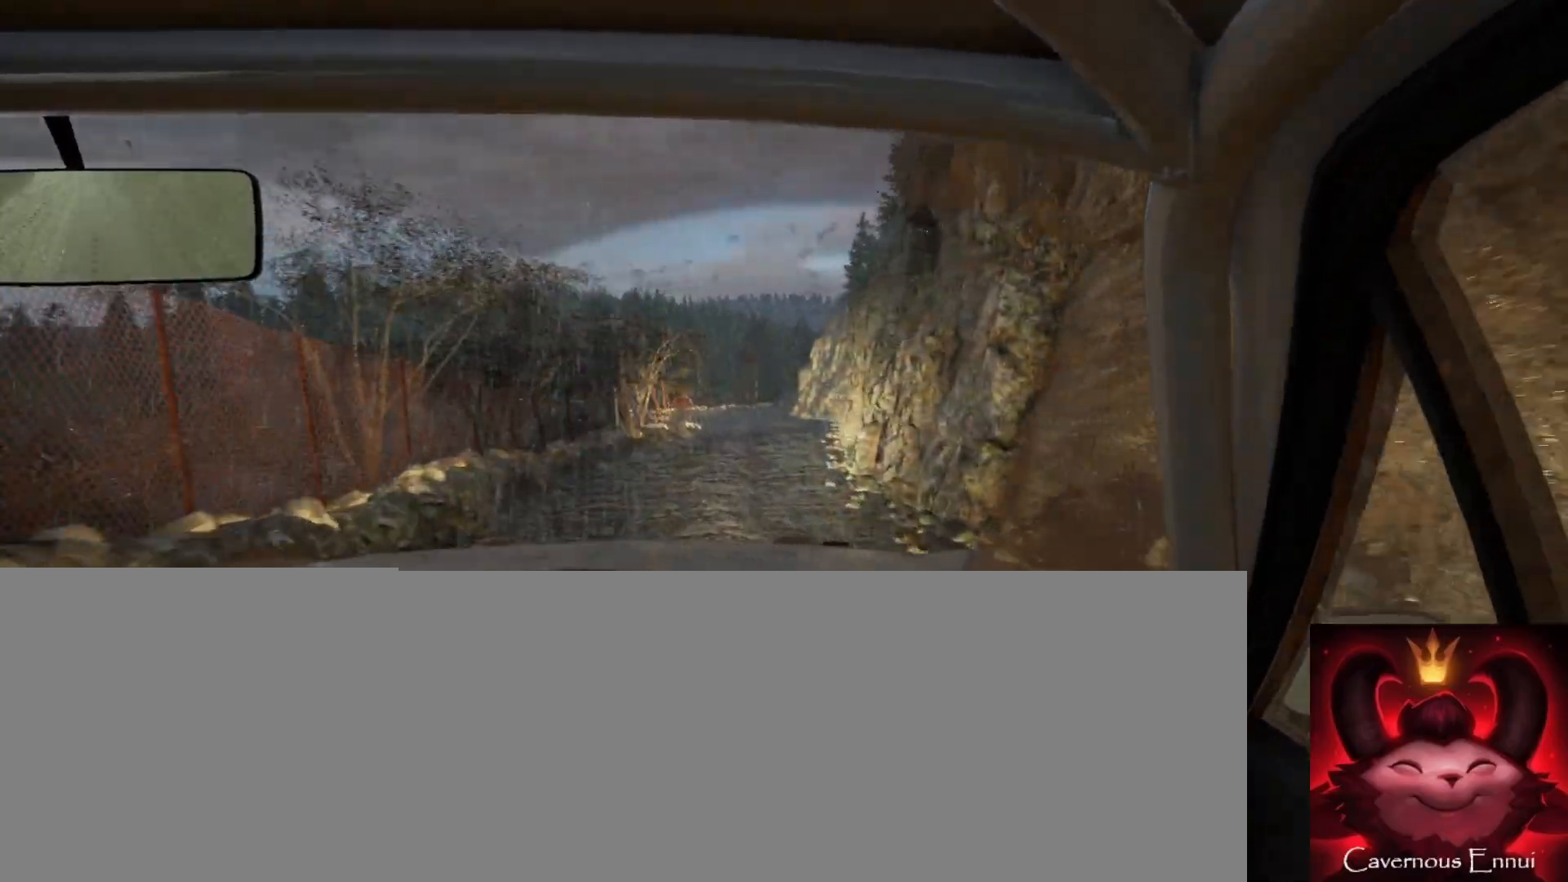
{"buttons": [], "left_stick": "center", "right_stick": "up", "events": [[67, "left_stick", "down-left"], [100, "R1", "down"], [183, "R1", "up"], [400, "left_stick", "center"]]}
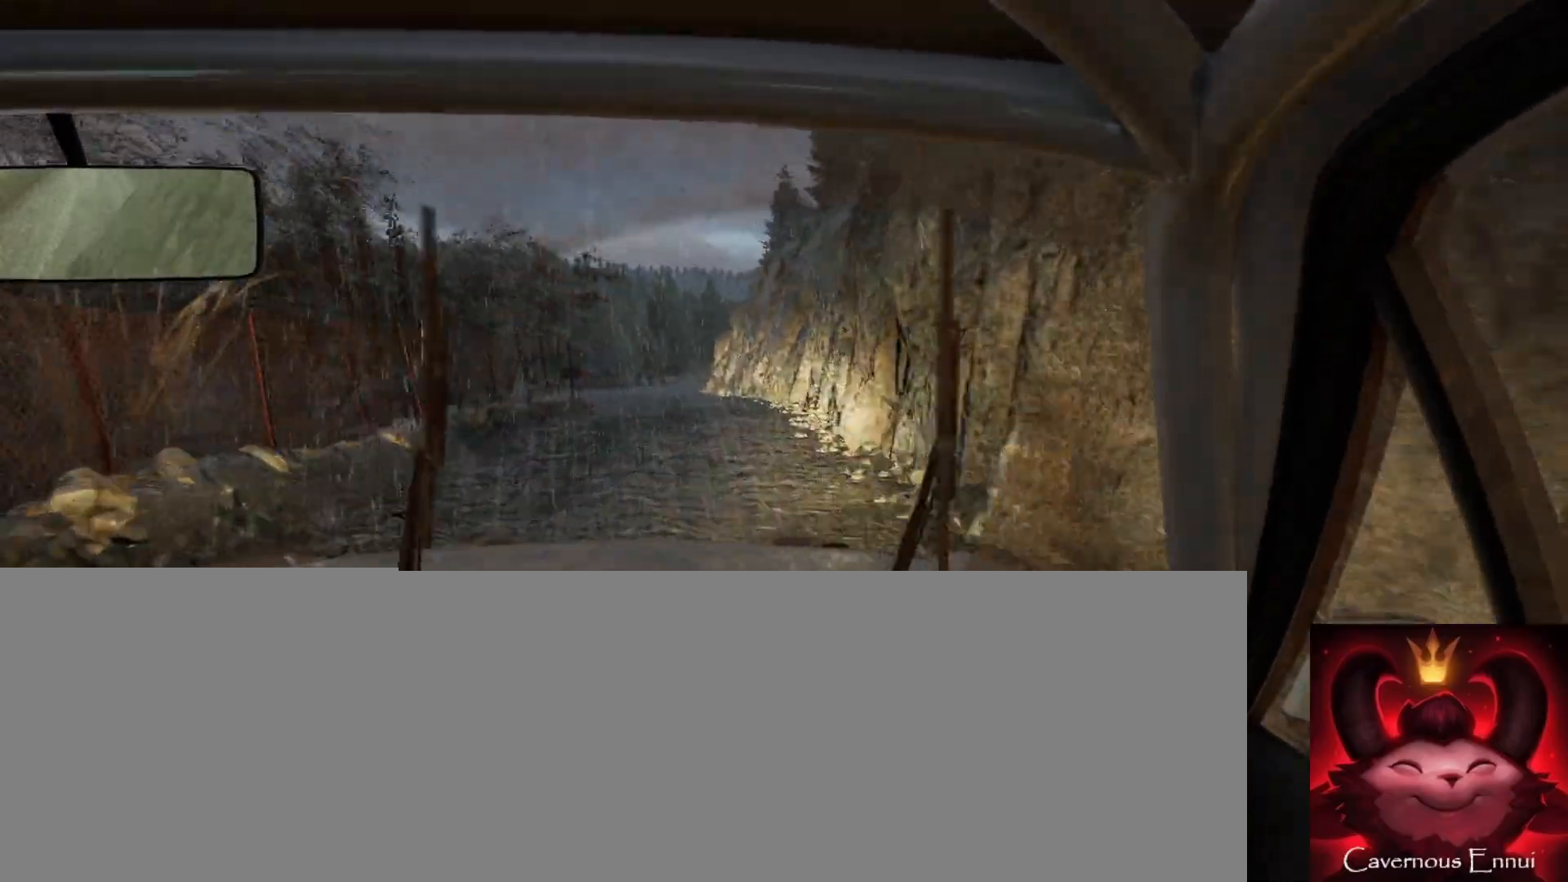
{"buttons": [], "left_stick": "center", "right_stick": "up", "events": [[50, "left_stick", "down-left"], [233, "left_stick", "center"]]}
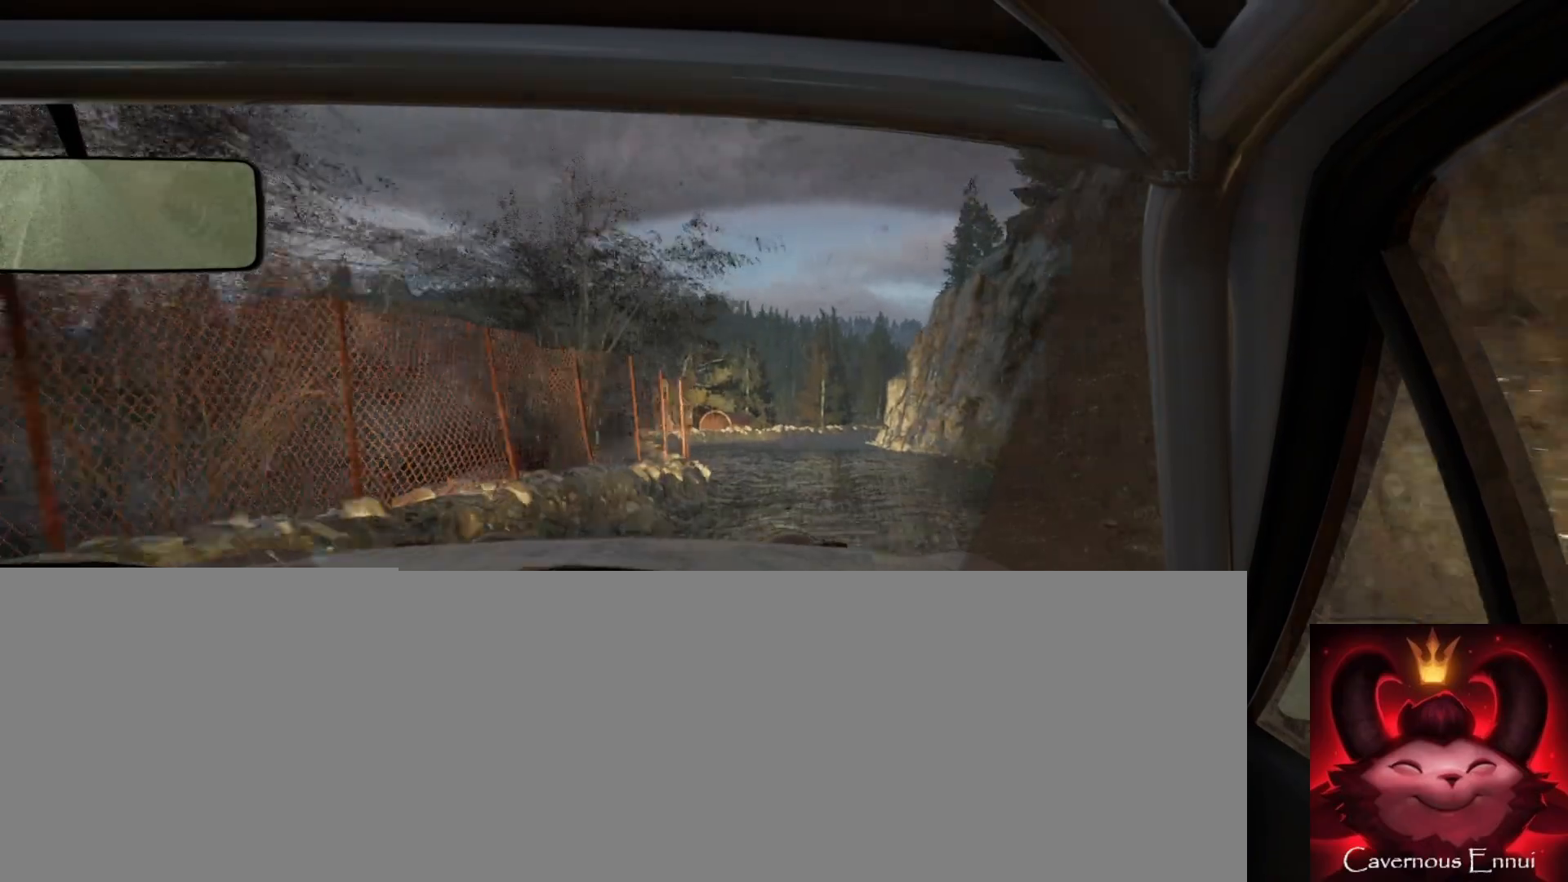
{"buttons": [], "left_stick": "center", "right_stick": "up", "events": [[50, "left_stick", "right"], [317, "left_stick", "center"]]}
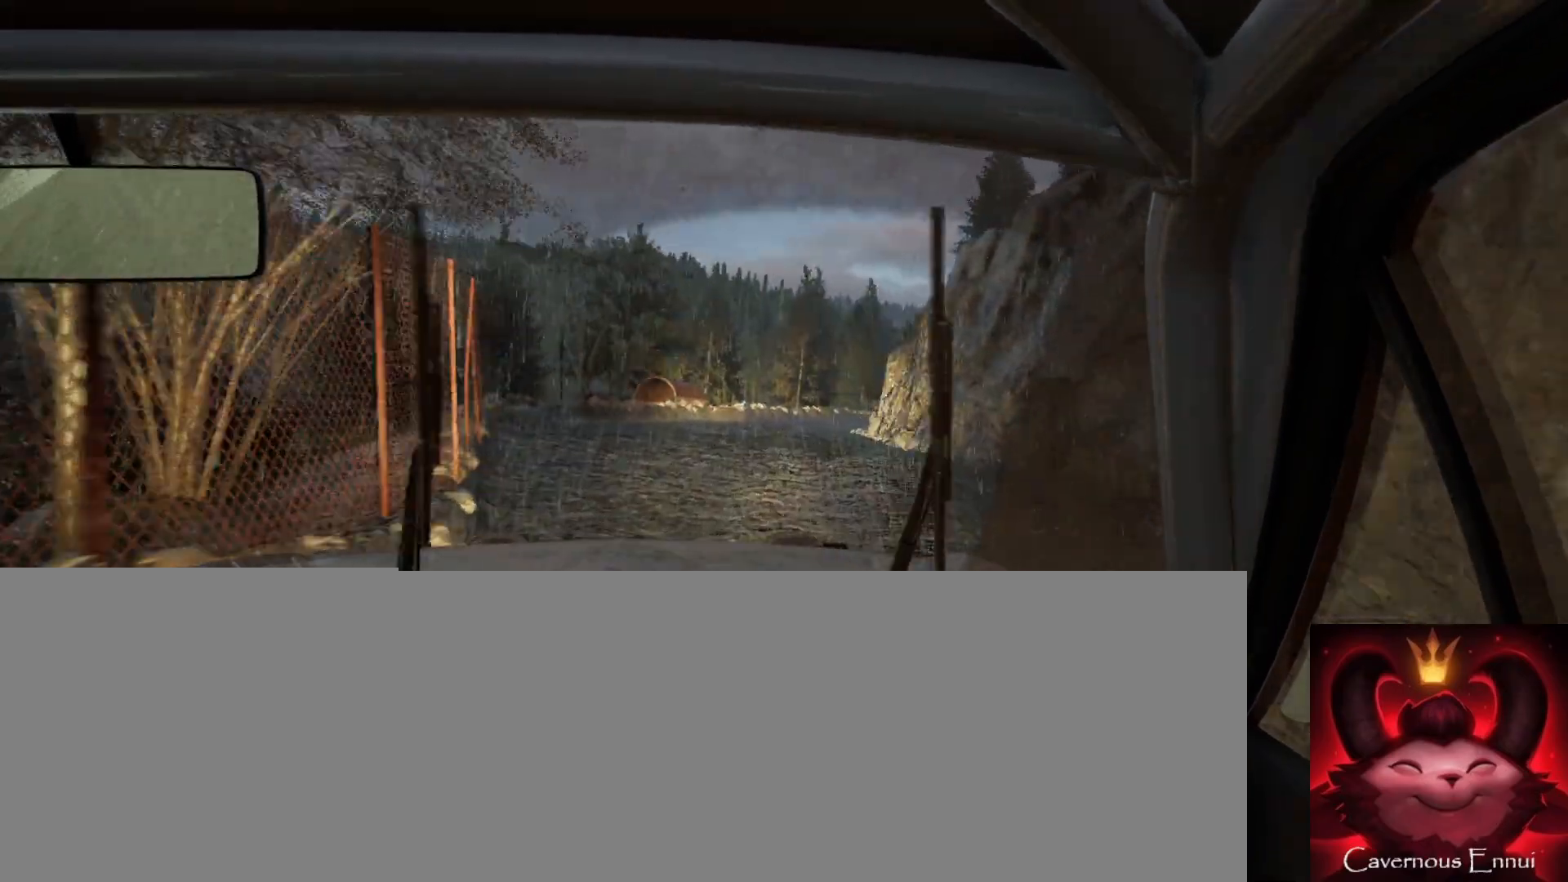
{"buttons": [], "left_stick": "center", "right_stick": "up", "events": [[183, "left_stick", "right"], [300, "left_stick", "center"]]}
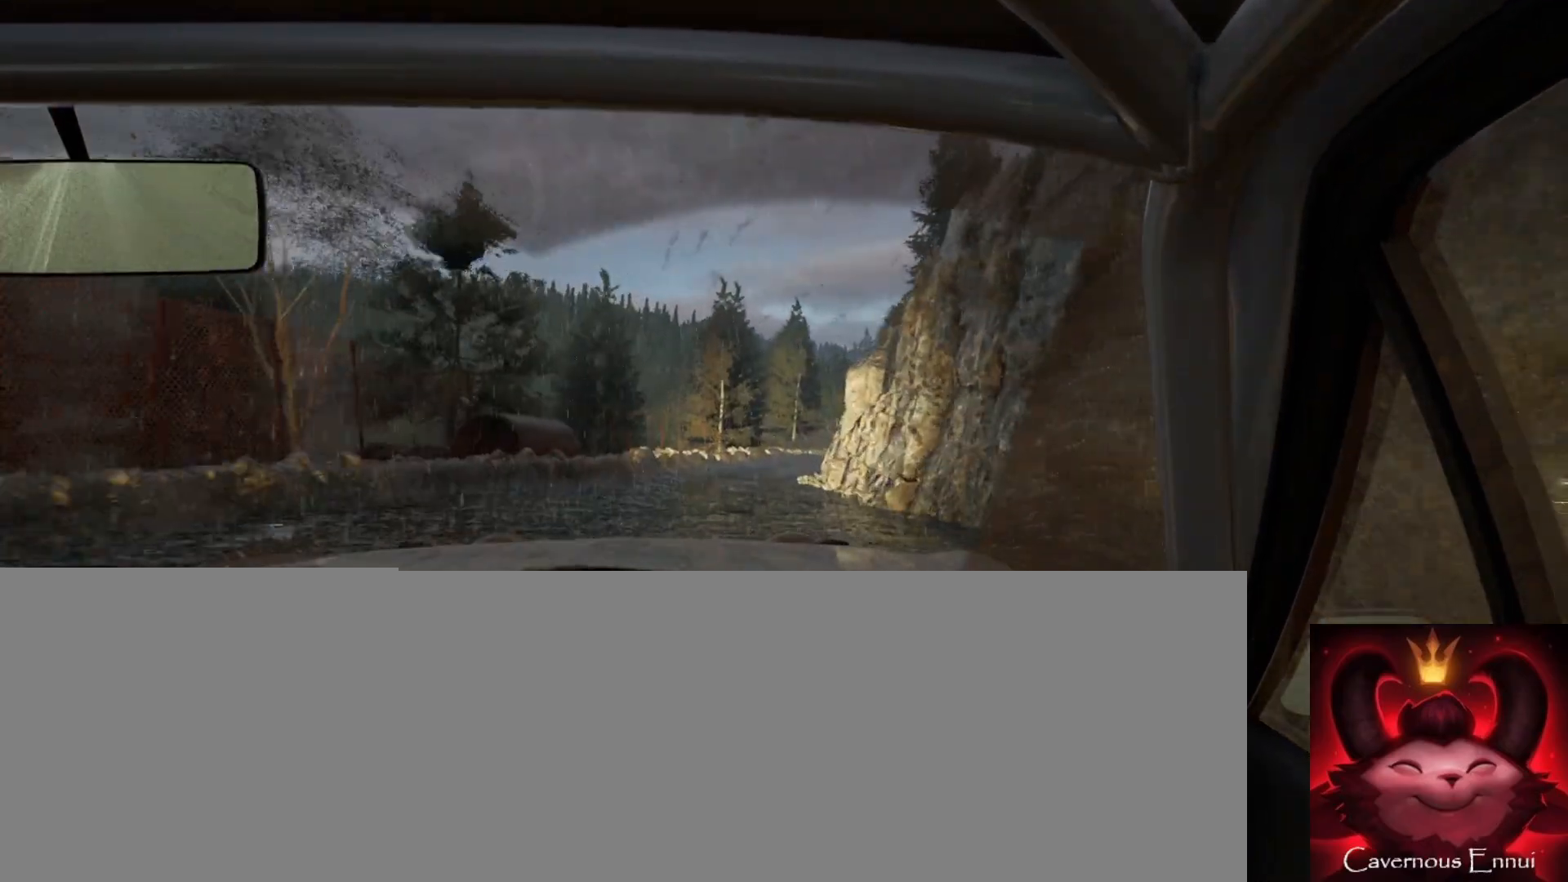
{"buttons": [], "left_stick": "center", "right_stick": "up", "events": [[233, "left_stick", "right"], [300, "right_stick", "center"], [417, "left_stick", "center"], [467, "right_stick", "up"]]}